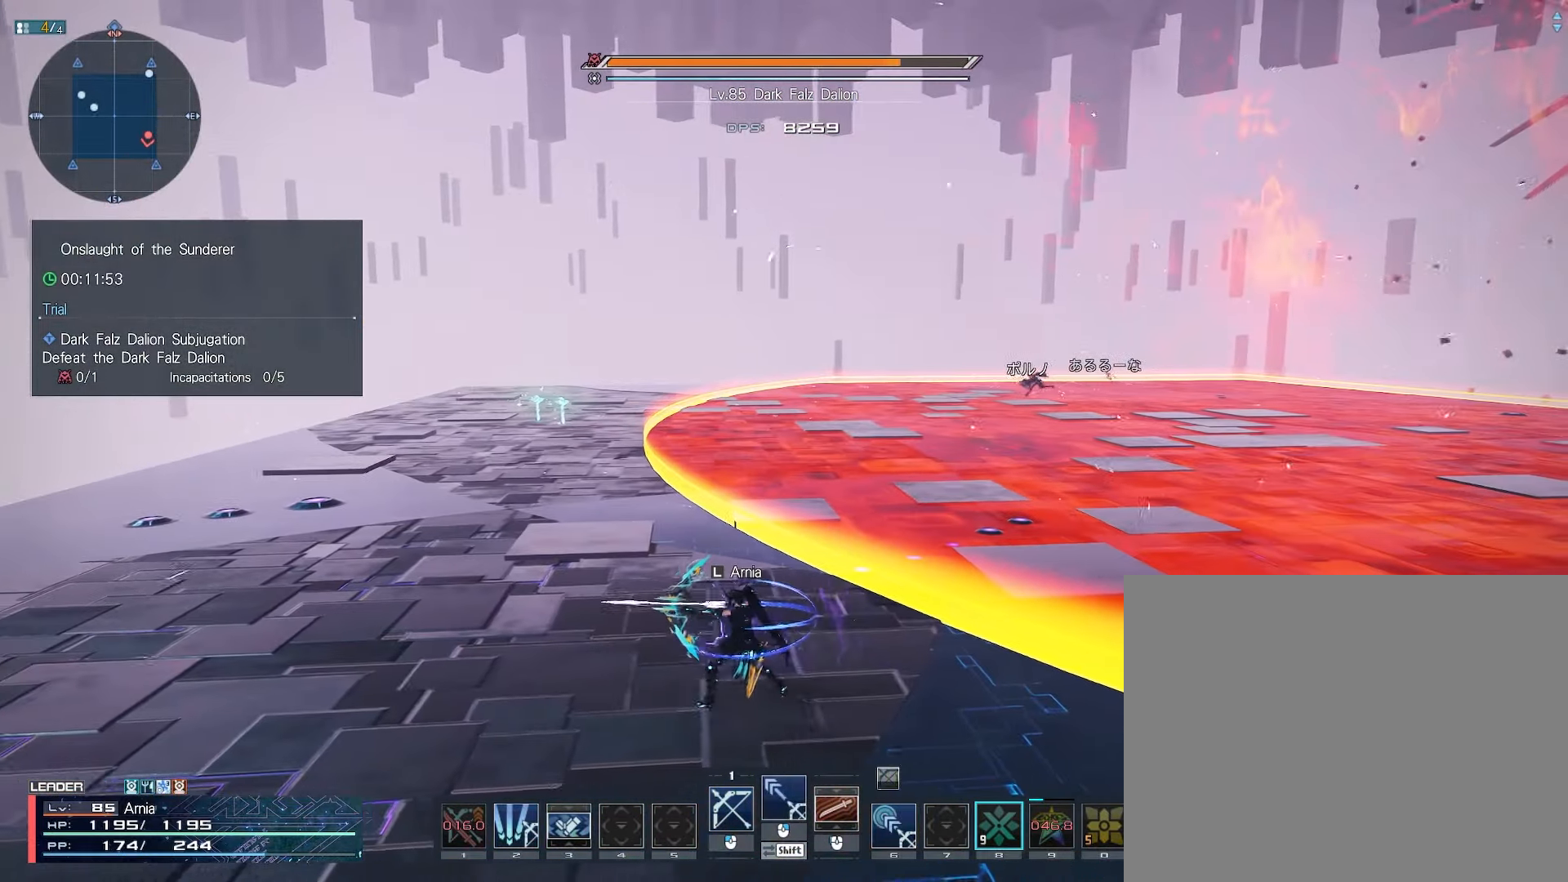
Gameplay with keyboard and mouse; each line is a JSON object with the keys and mouse buttons held at the frame after it. "events" lists presses ("down") and releases ("up") of "1", "2", "3", "4", "5", "6", "7", "9", "a", "b", "c", "d", "e", "q", "s", "shift", "space", "tab", "w", "x", "z", "mouse_left", "mouse_wheel", "mouse_right" and "mouse_mb4" between this image and that frame as [ms after this image, input, new state], when the widget could be followed in between. "mouse_left", "mouse_wheel", "mouse_right", "mouse_mb4" = the "left", "wheel", "right", "mb4" buttons of the "mouse" list. No other keys are recorded. "wheel" means that the mouse wheel is clicked or scrolled. Mouse movement is not recorded.
{"keys": ["a", "s"], "mouse": ["right"], "events": [[450, "s", "down"]]}
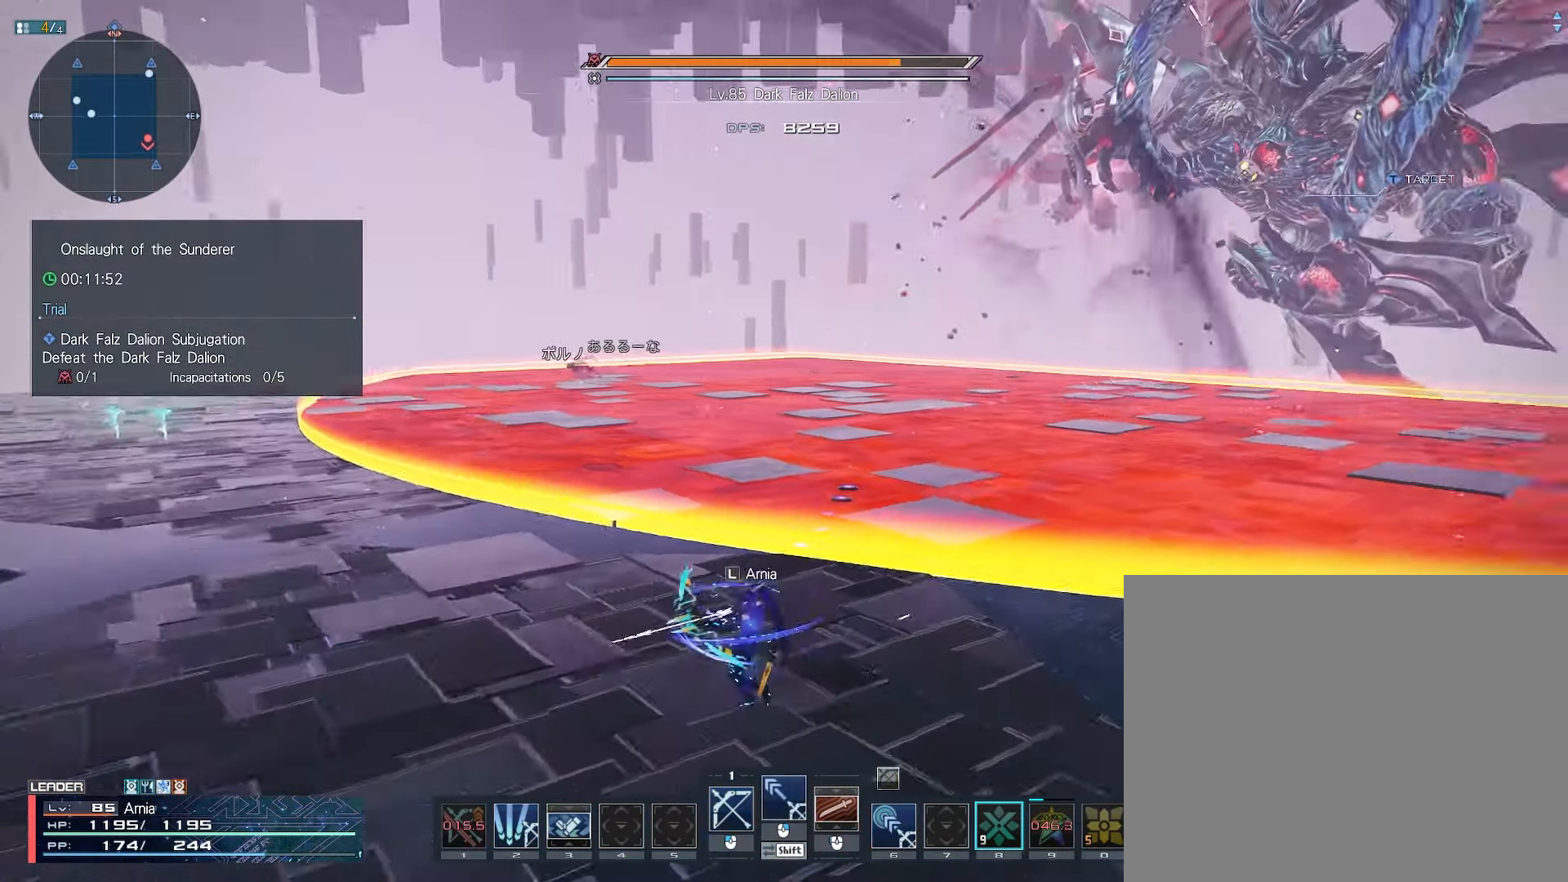
{"keys": [], "mouse": ["right"], "events": [[433, "s", "up"], [467, "a", "up"]]}
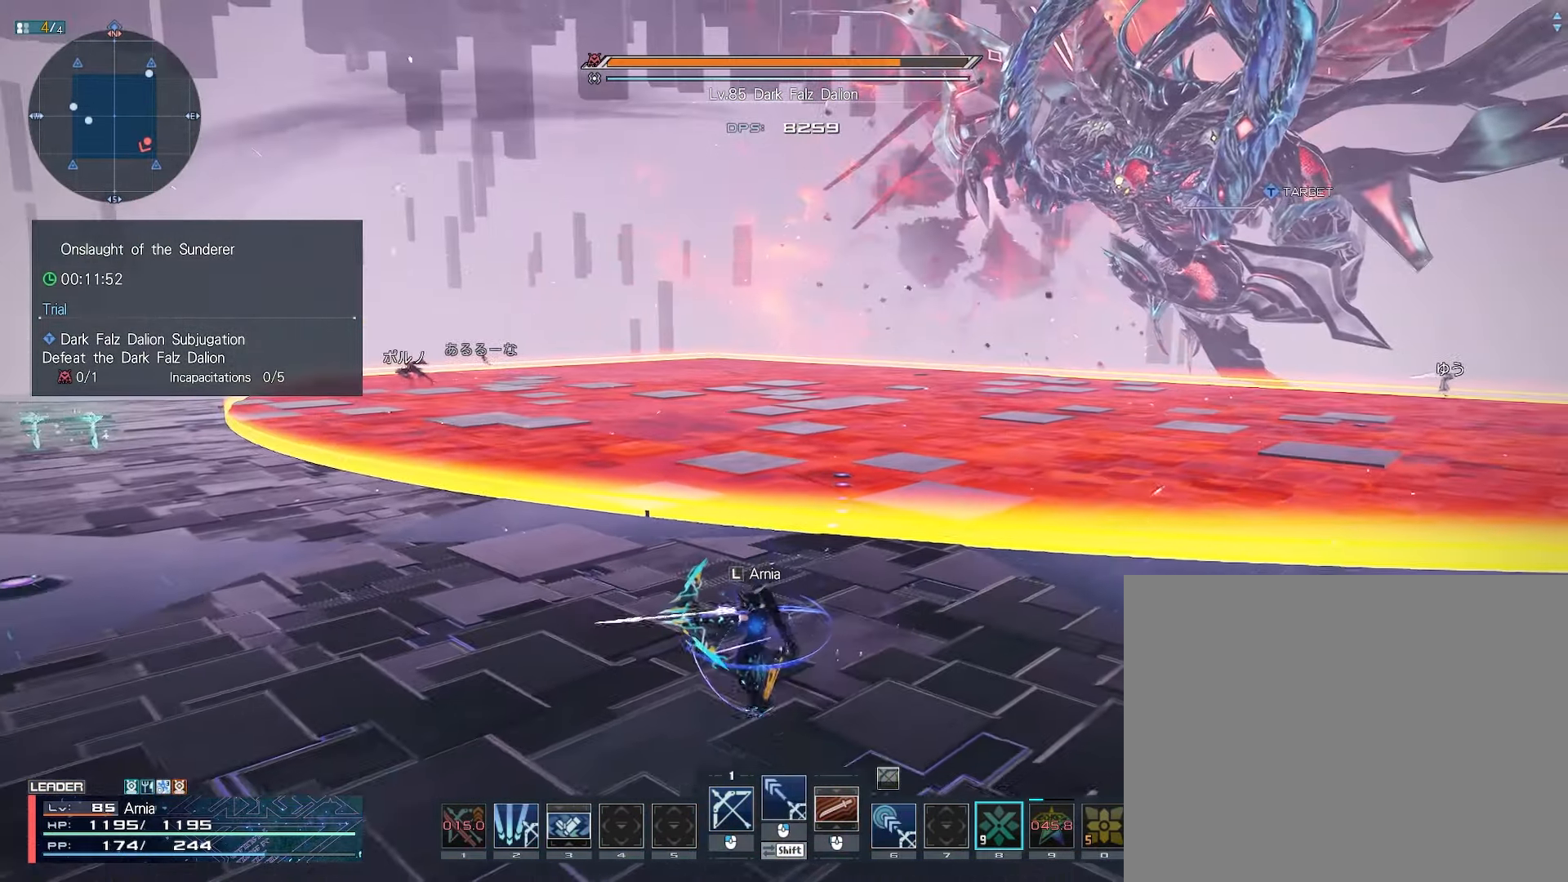
{"keys": ["w"], "mouse": ["right"], "events": [[317, "a", "down"], [400, "w", "down"], [467, "a", "up"]]}
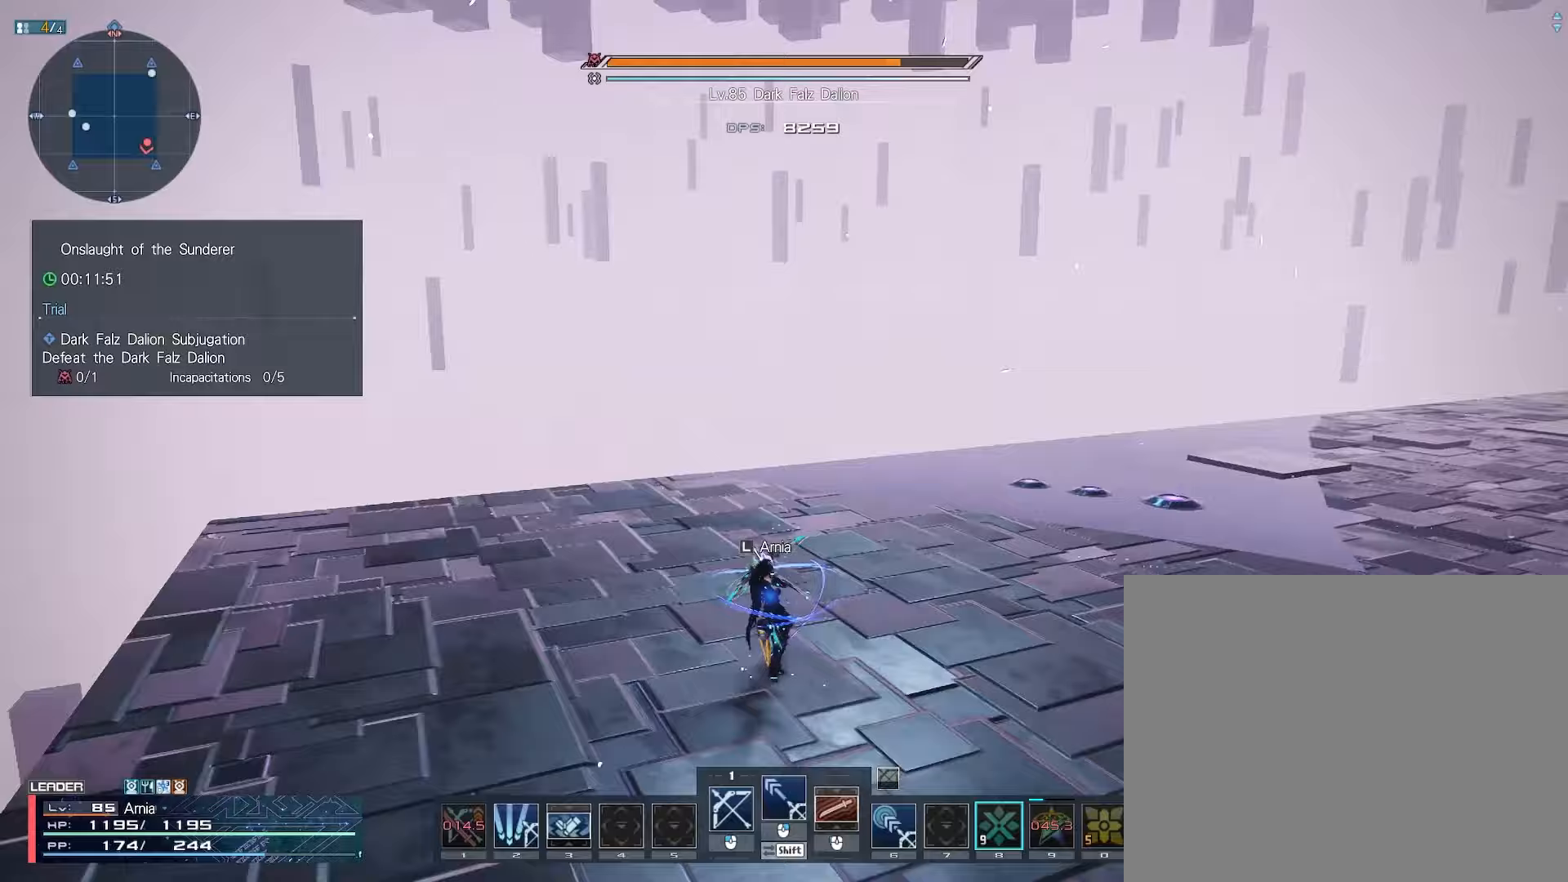
{"keys": [], "mouse": ["right"], "events": [[50, "w", "up"]]}
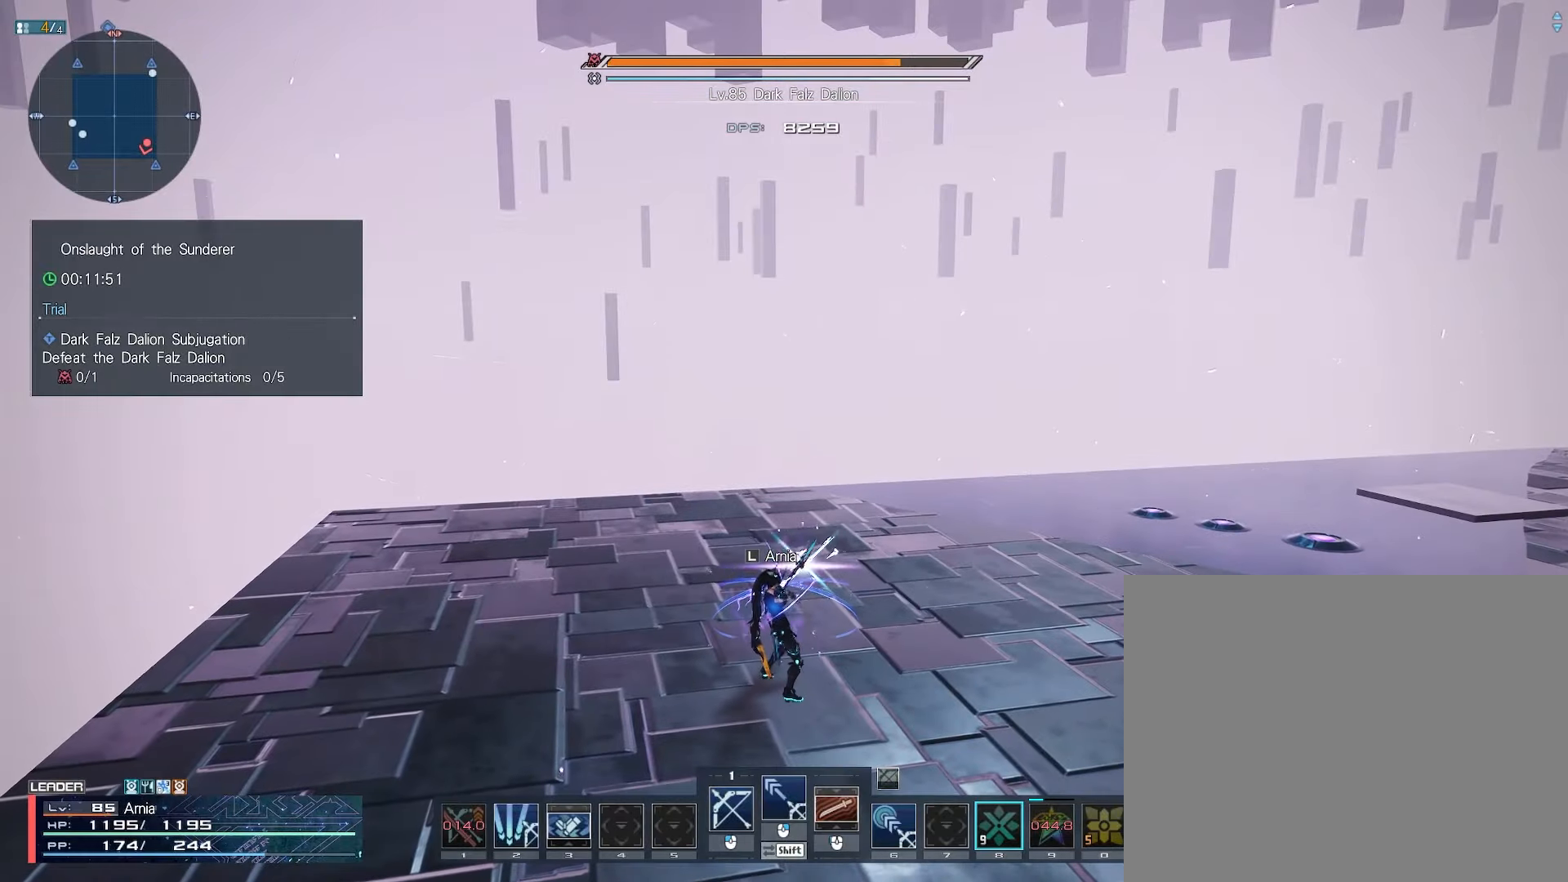
{"keys": [], "mouse": ["right"], "events": [[67, "a", "down"], [133, "w", "down"], [233, "a", "up"], [300, "w", "up"]]}
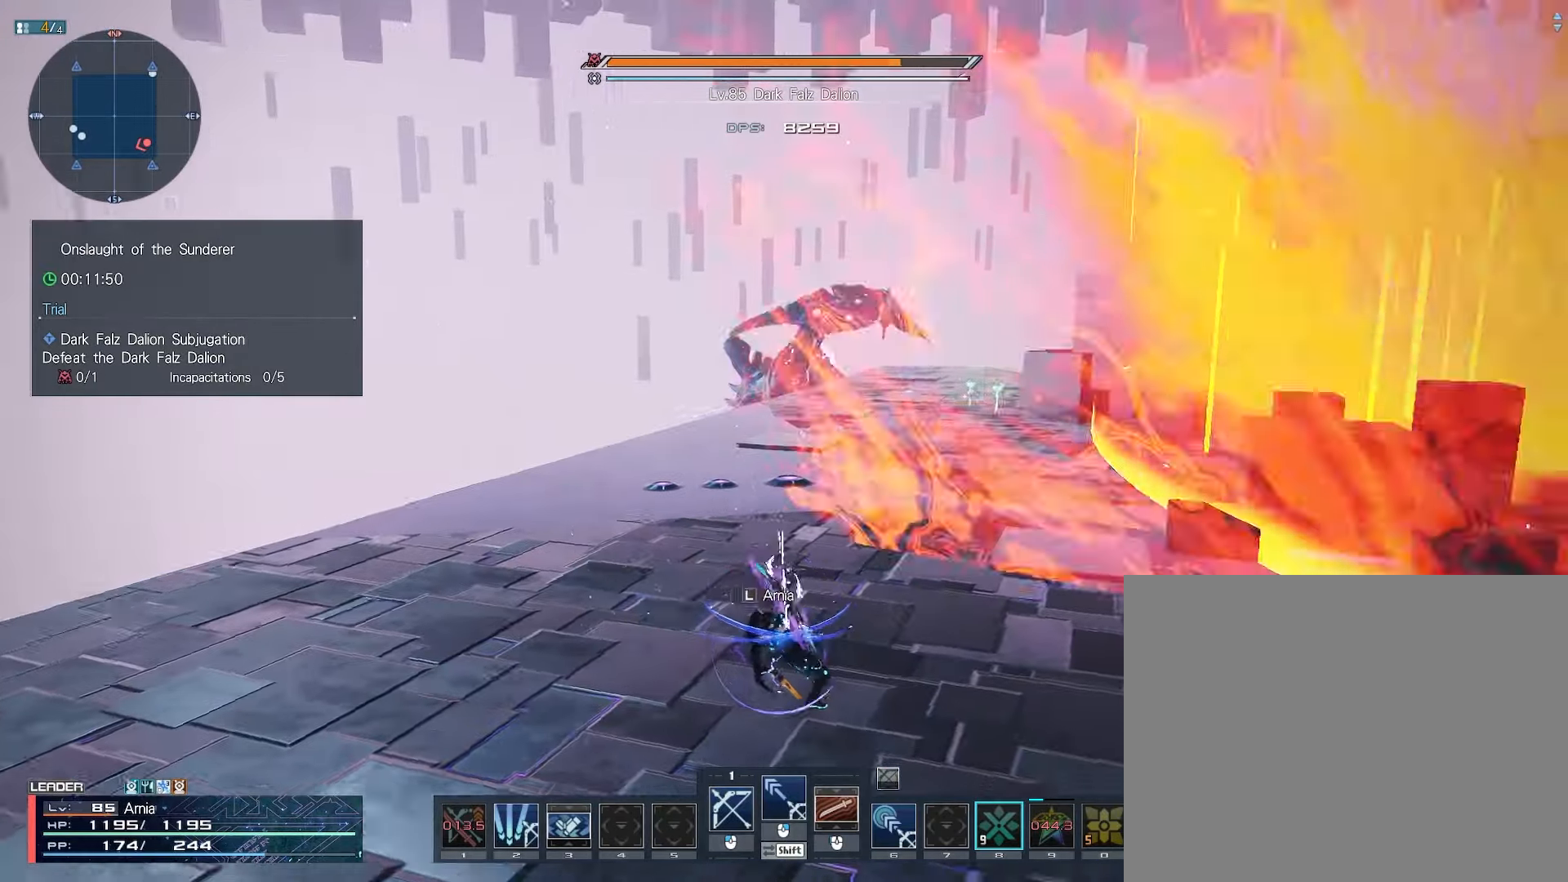
{"keys": [], "mouse": ["right"], "events": []}
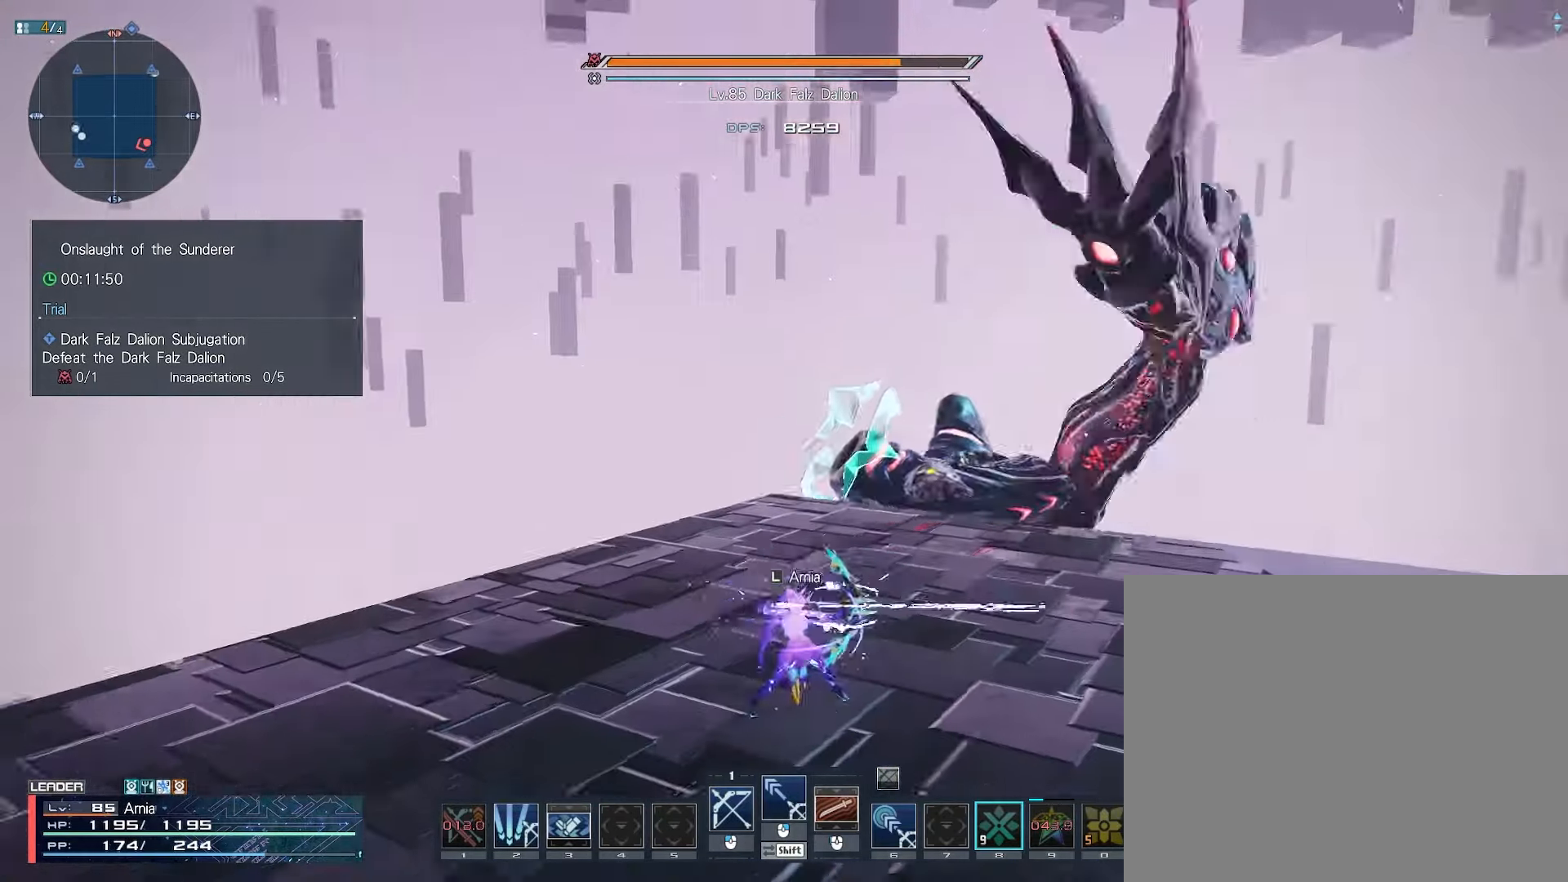
{"keys": [], "mouse": ["right"], "events": [[50, "w", "down"], [233, "w", "up"]]}
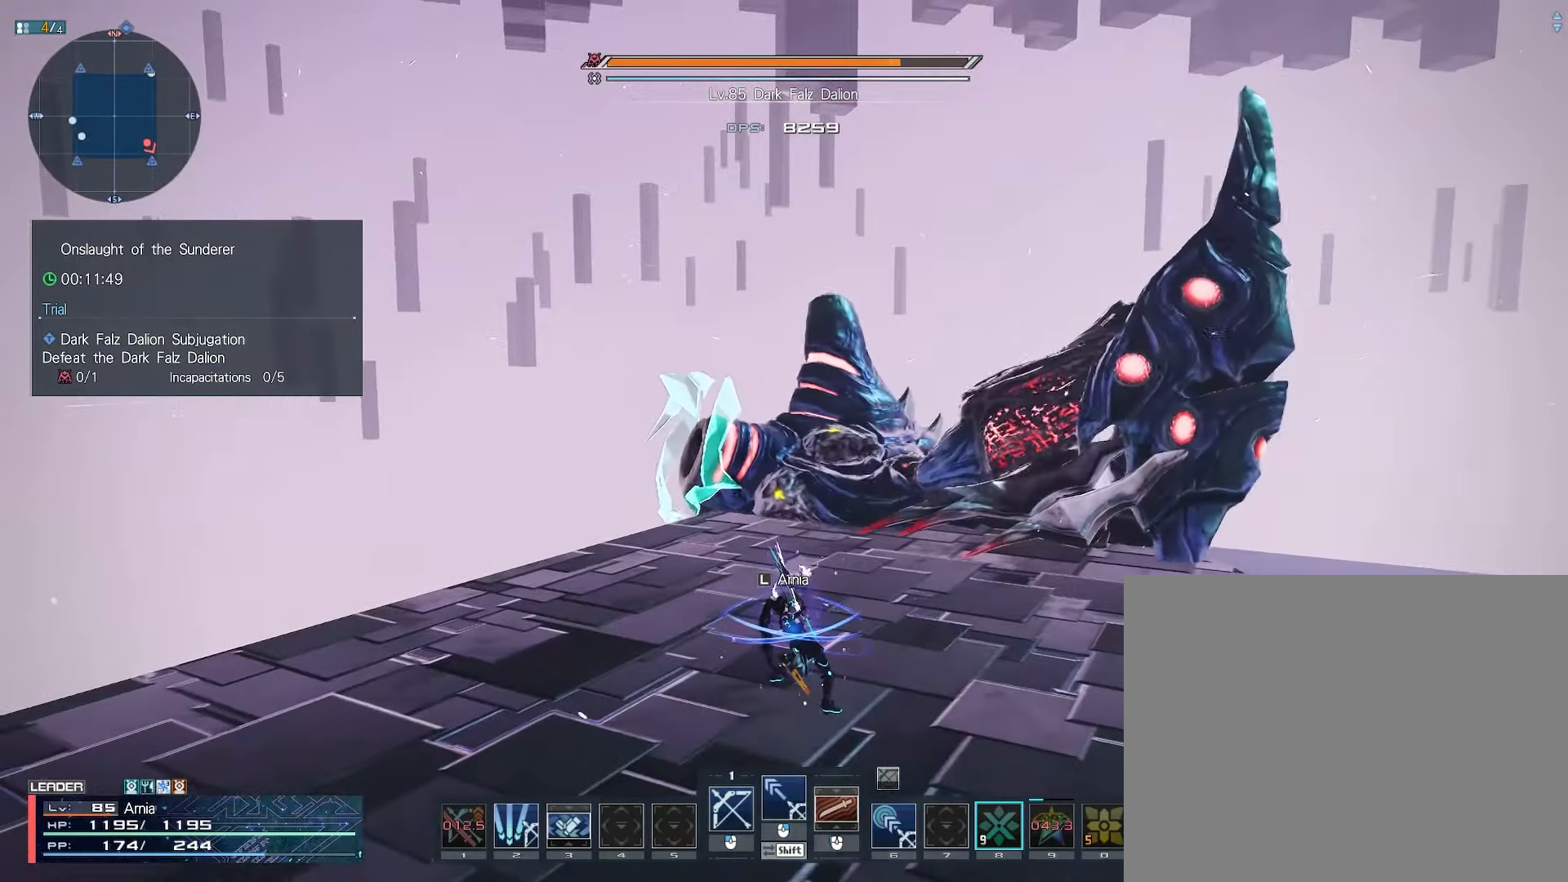
{"keys": [], "mouse": ["right"], "events": []}
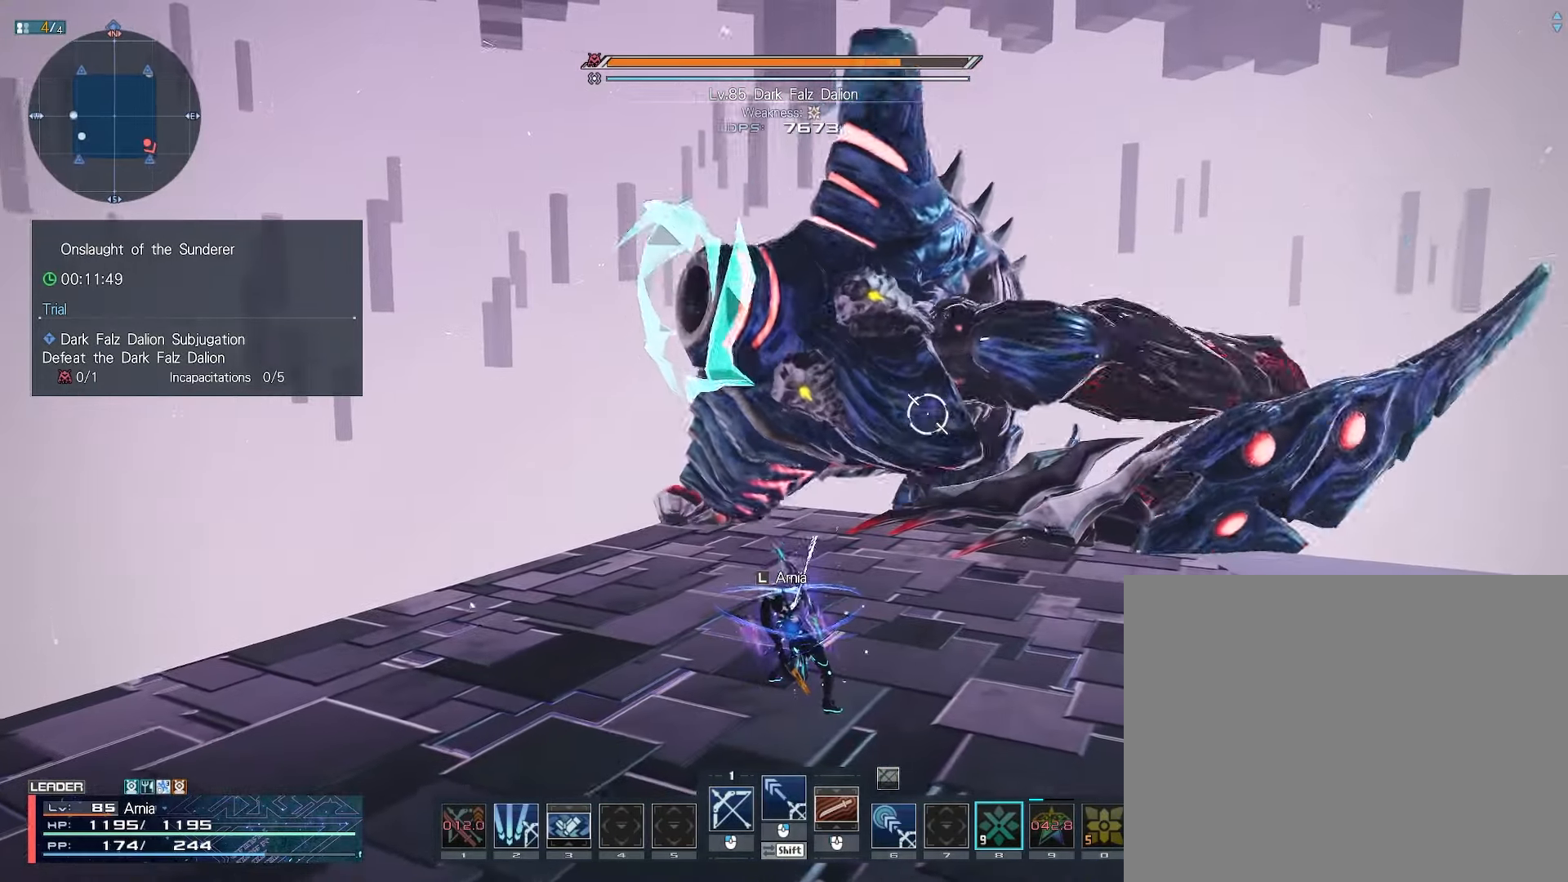
{"keys": [], "mouse": [], "events": [[133, "w", "down"], [167, "mouse_right", "up"], [317, "tab", "down"], [383, "tab", "up"], [383, "w", "up"]]}
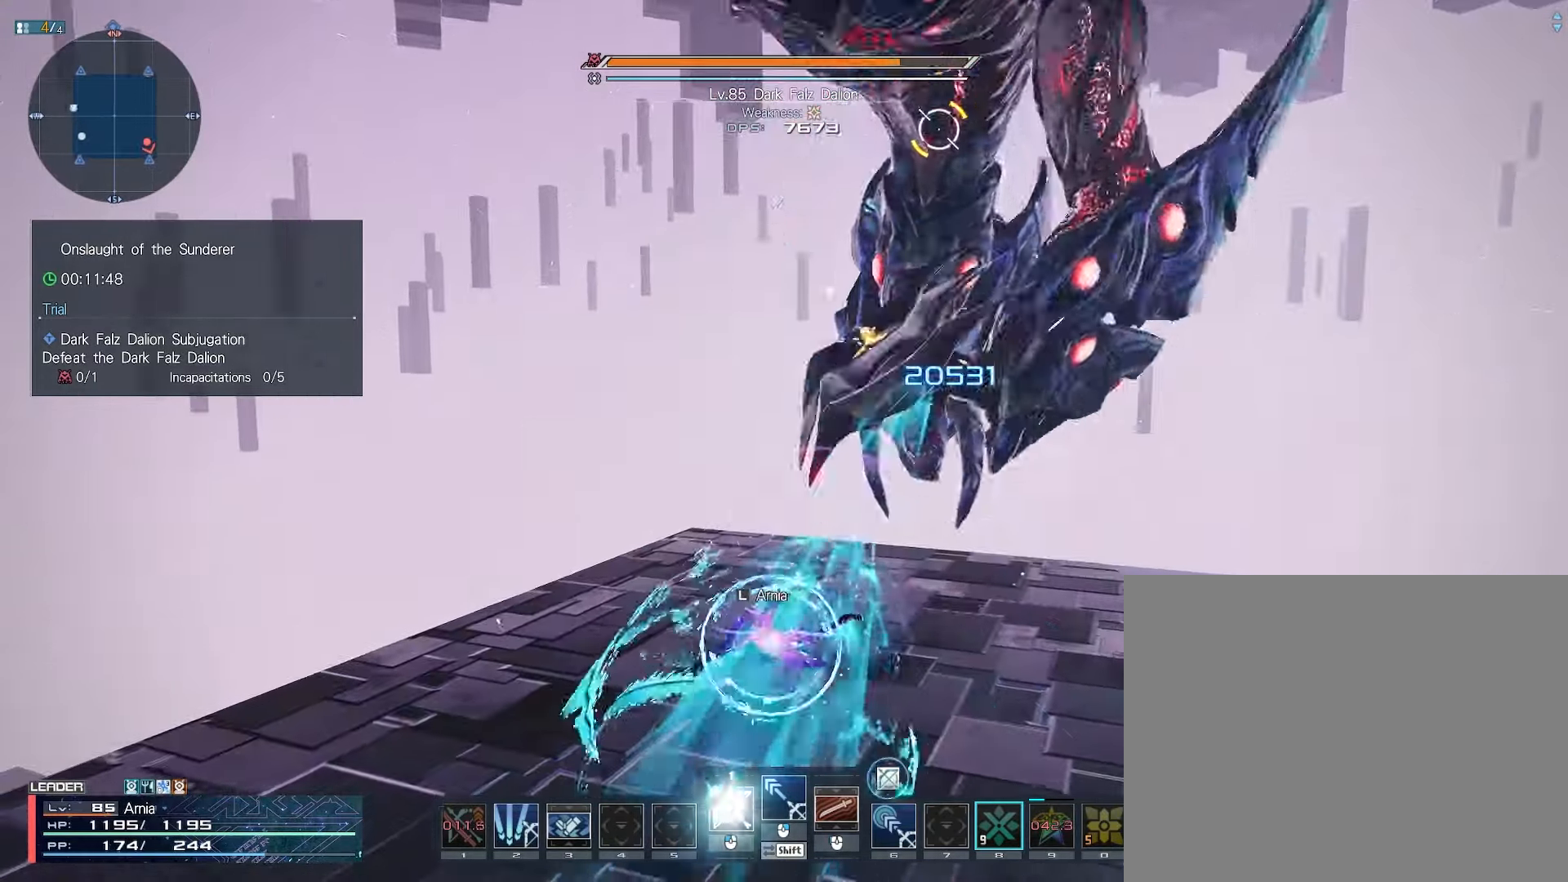
{"keys": ["d"], "mouse": ["left"], "events": [[183, "a", "down"], [250, "a", "up"], [317, "mouse_left", "down"], [350, "d", "down"], [383, "mouse_left", "up"], [450, "mouse_left", "down"]]}
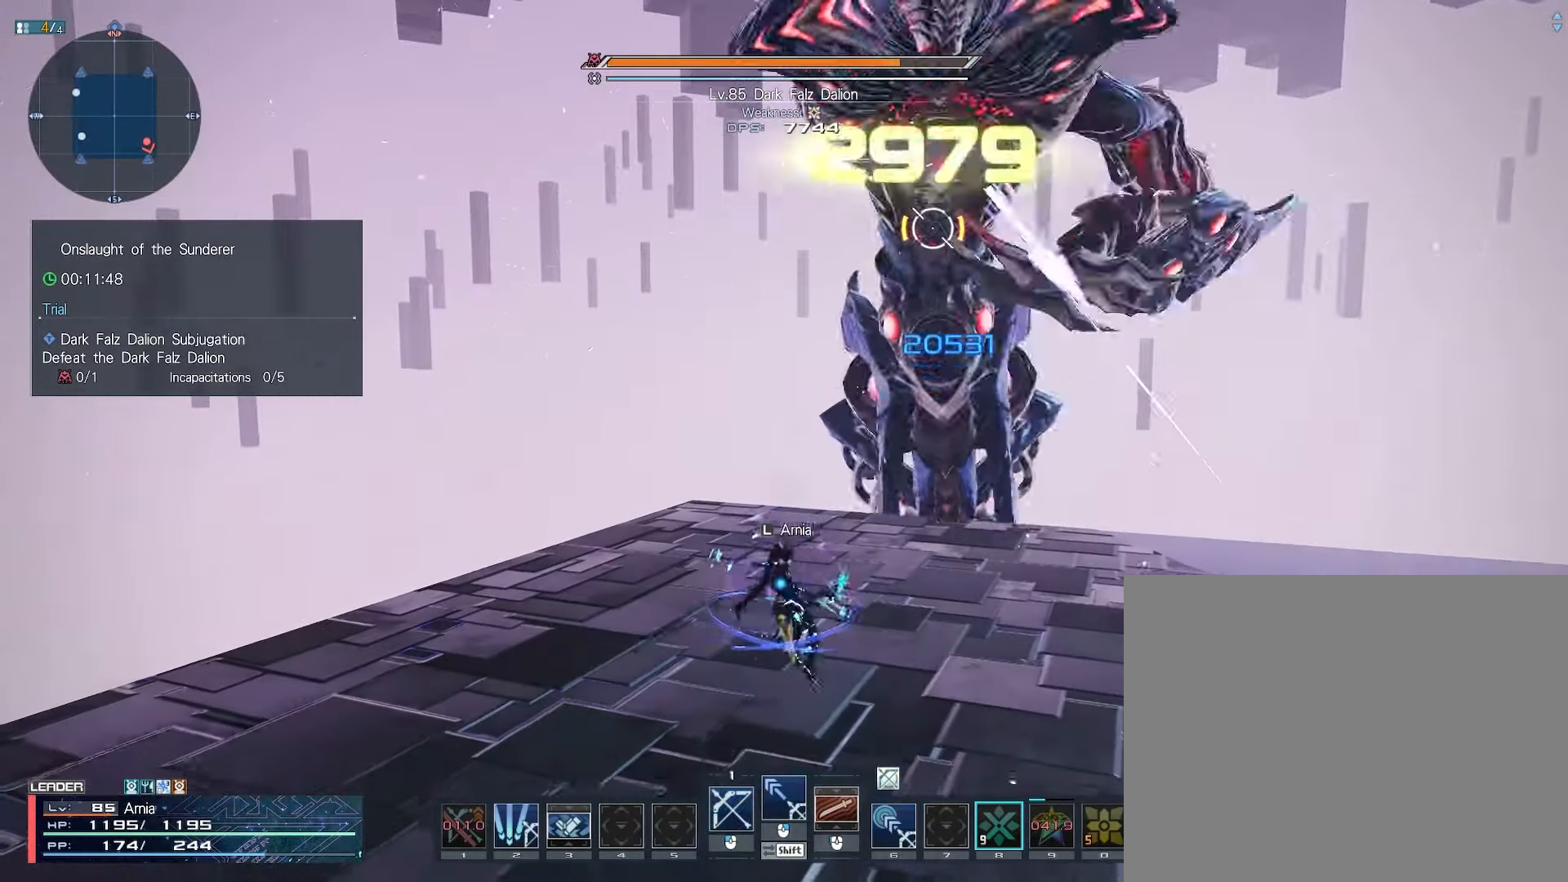
{"keys": ["2"], "mouse": [], "events": [[33, "mouse_left", "up"], [133, "mouse_left", "down"], [233, "mouse_left", "up"], [350, "d", "up"], [367, "2", "down"], [417, "2", "up"], [500, "2", "down"]]}
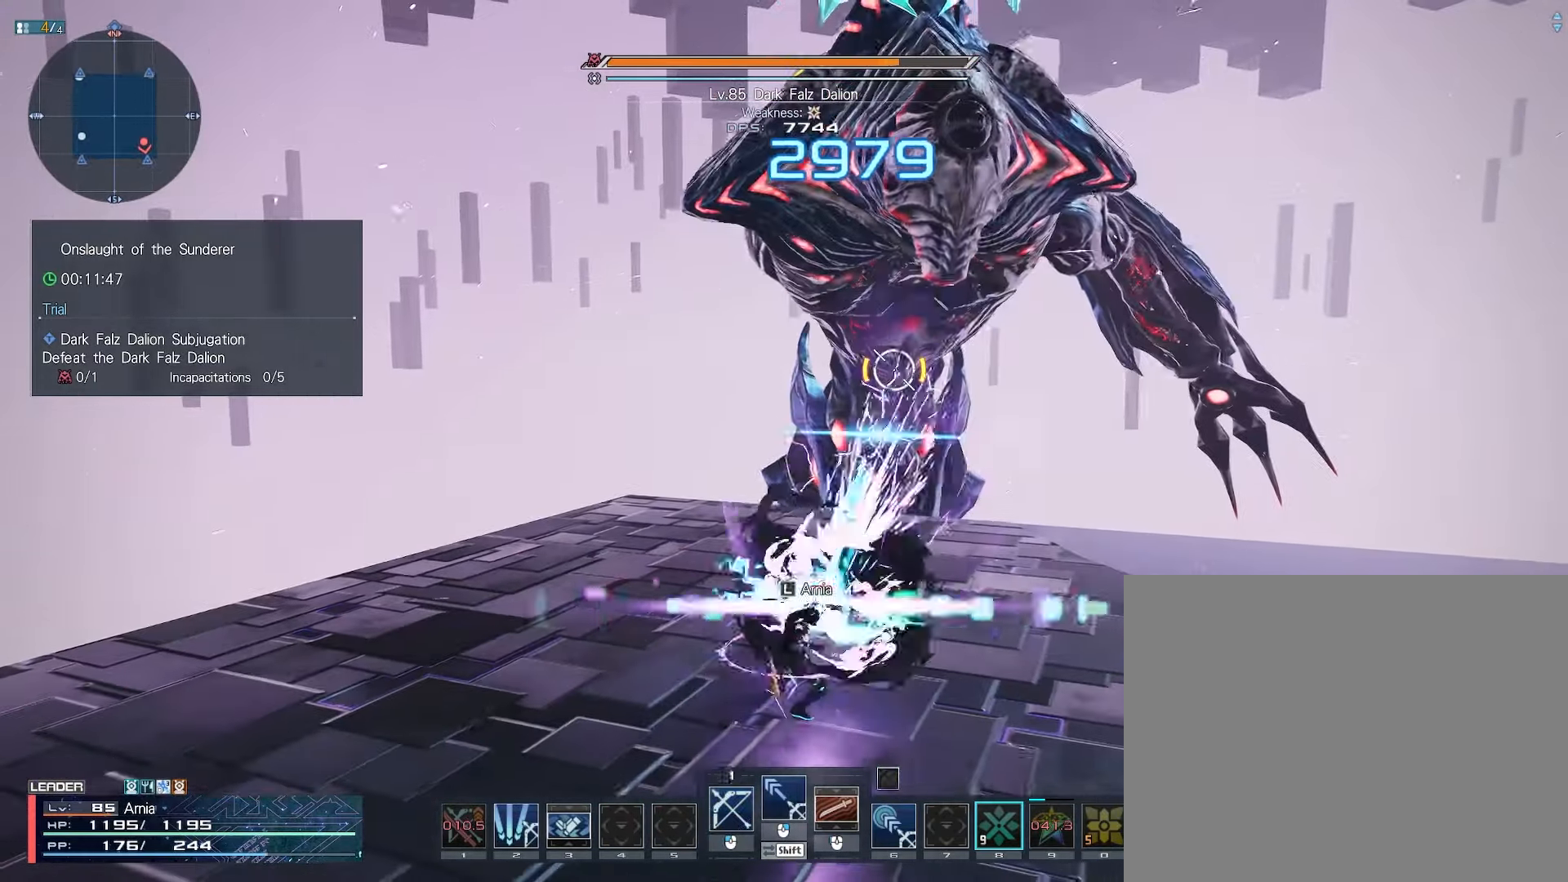
{"keys": ["a"], "mouse": [], "events": [[67, "2", "up"], [133, "2", "down"], [150, "3", "down"], [183, "3", "up"], [317, "2", "up"], [467, "a", "down"]]}
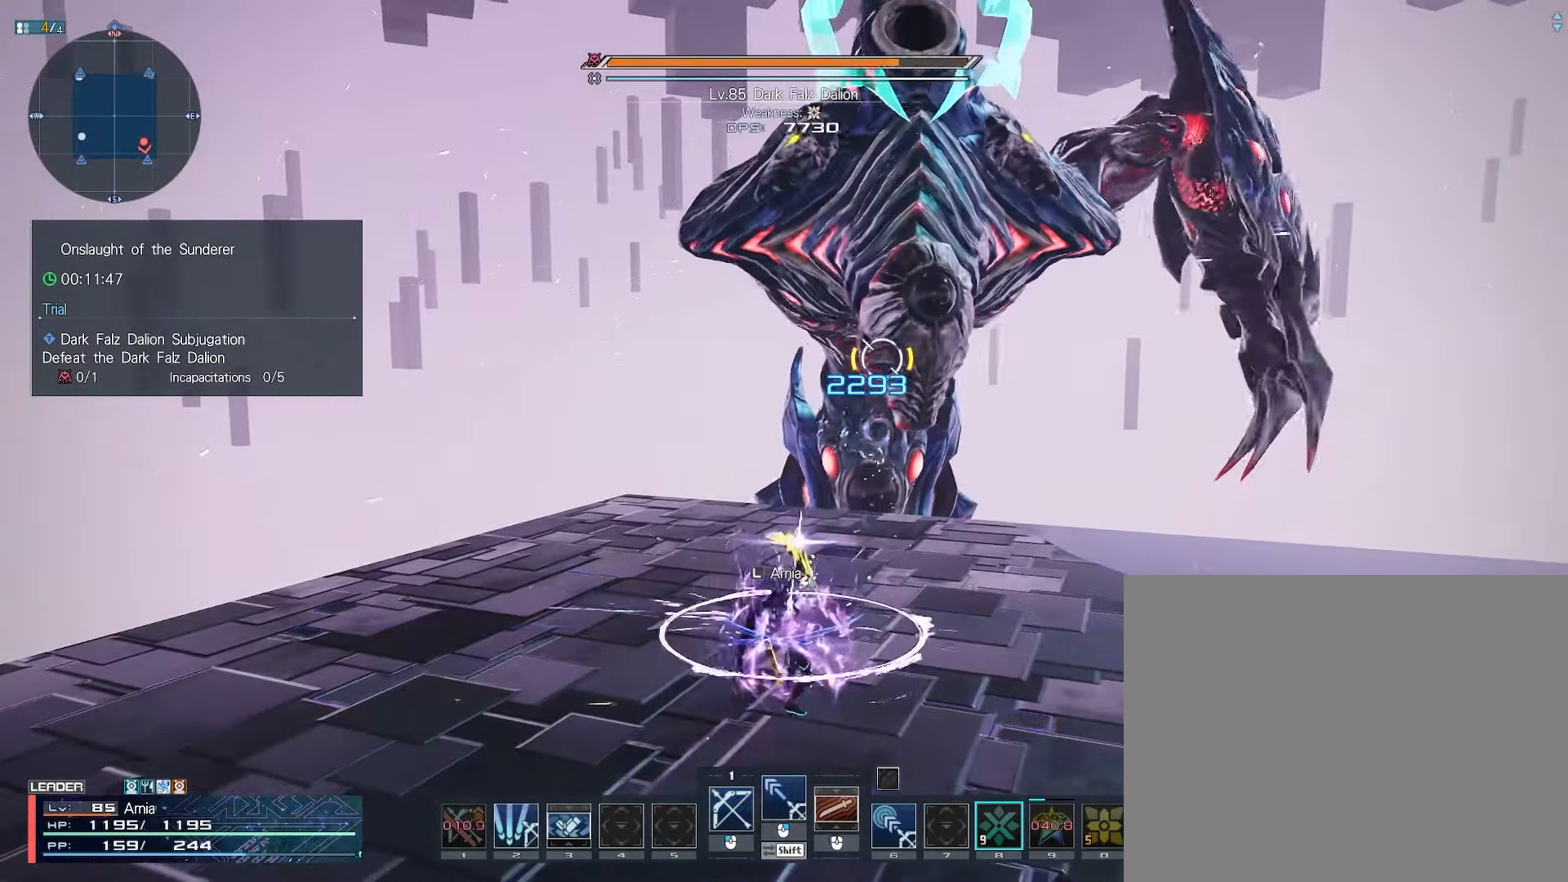
{"keys": [], "mouse": [], "events": [[33, "s", "down"], [83, "a", "up"], [167, "s", "up"], [217, "s", "down"], [383, "s", "up"]]}
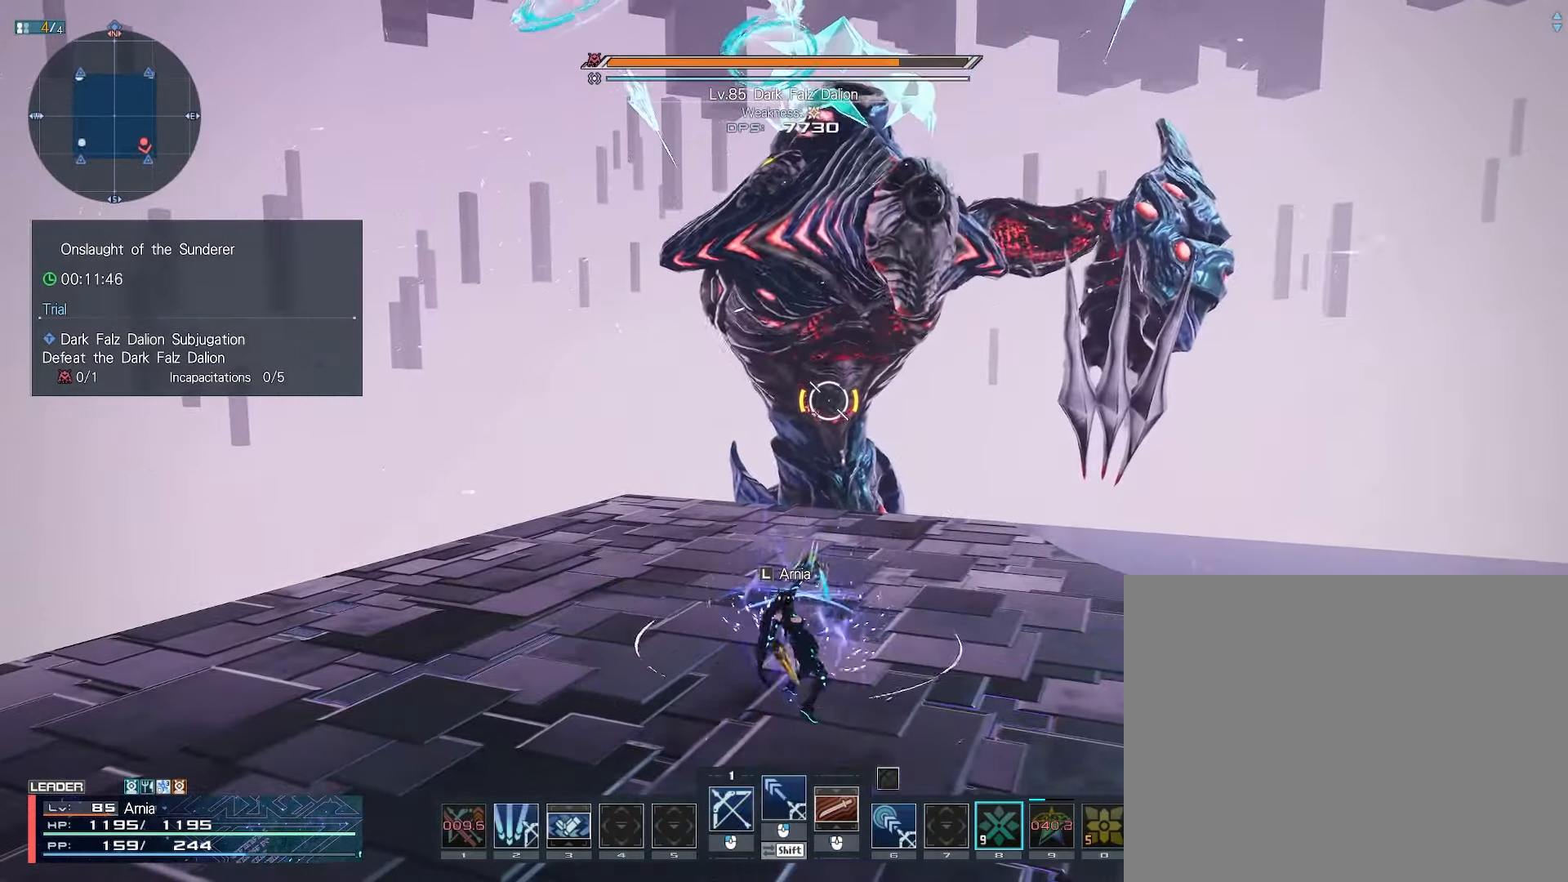
{"keys": ["a"], "mouse": ["right"], "events": [[67, "mouse_right", "down"], [500, "a", "down"]]}
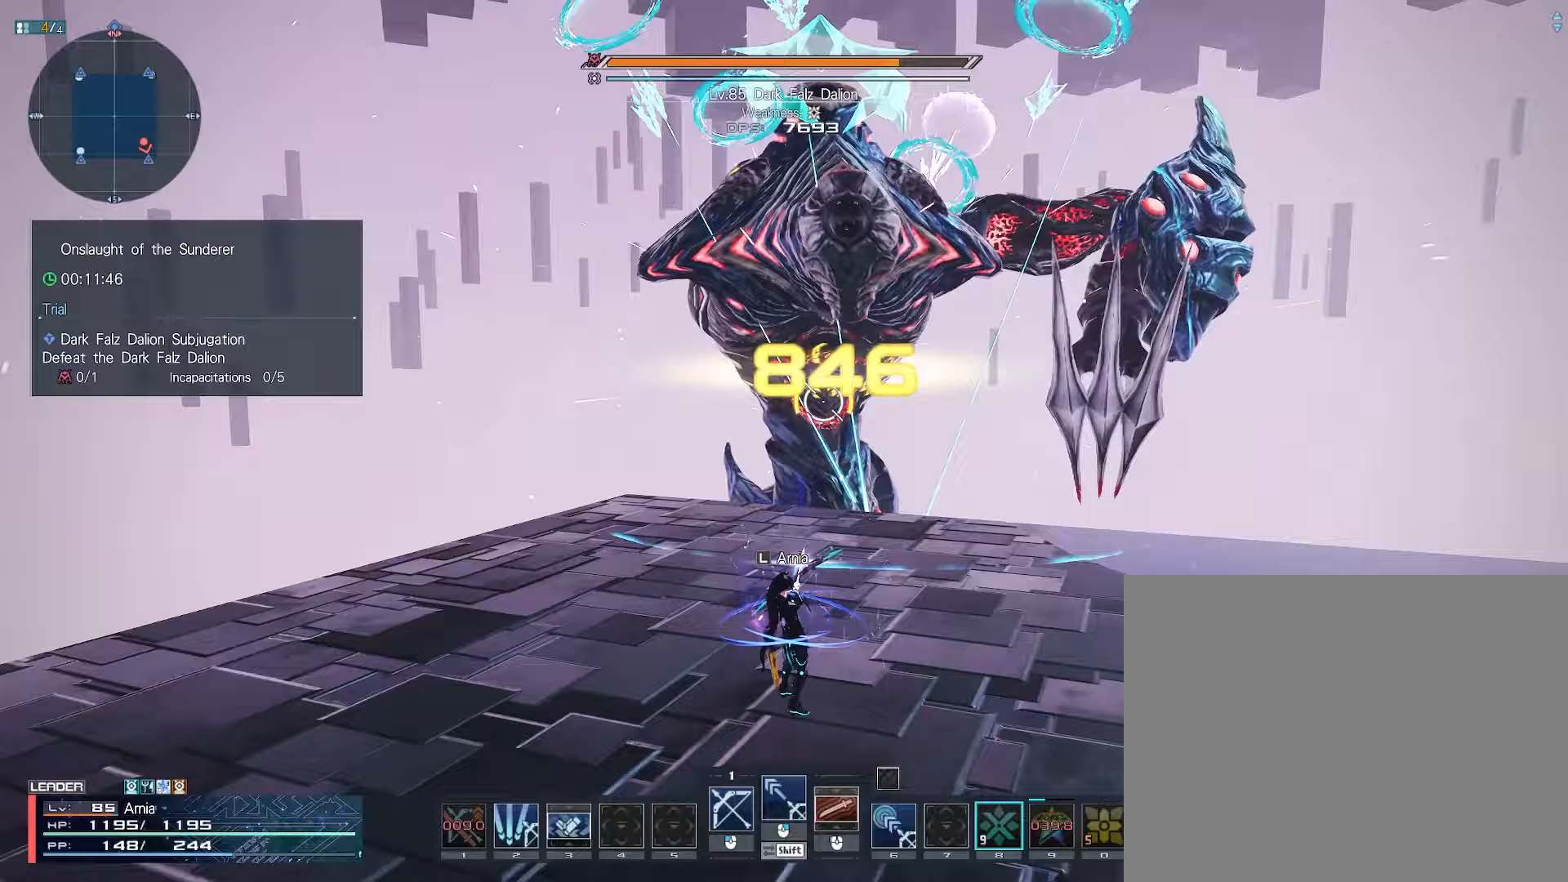
{"keys": ["s"], "mouse": ["right"], "events": [[50, "a", "up"], [117, "s", "down"], [183, "s", "up"], [283, "s", "down"], [317, "s", "up"], [400, "s", "down"]]}
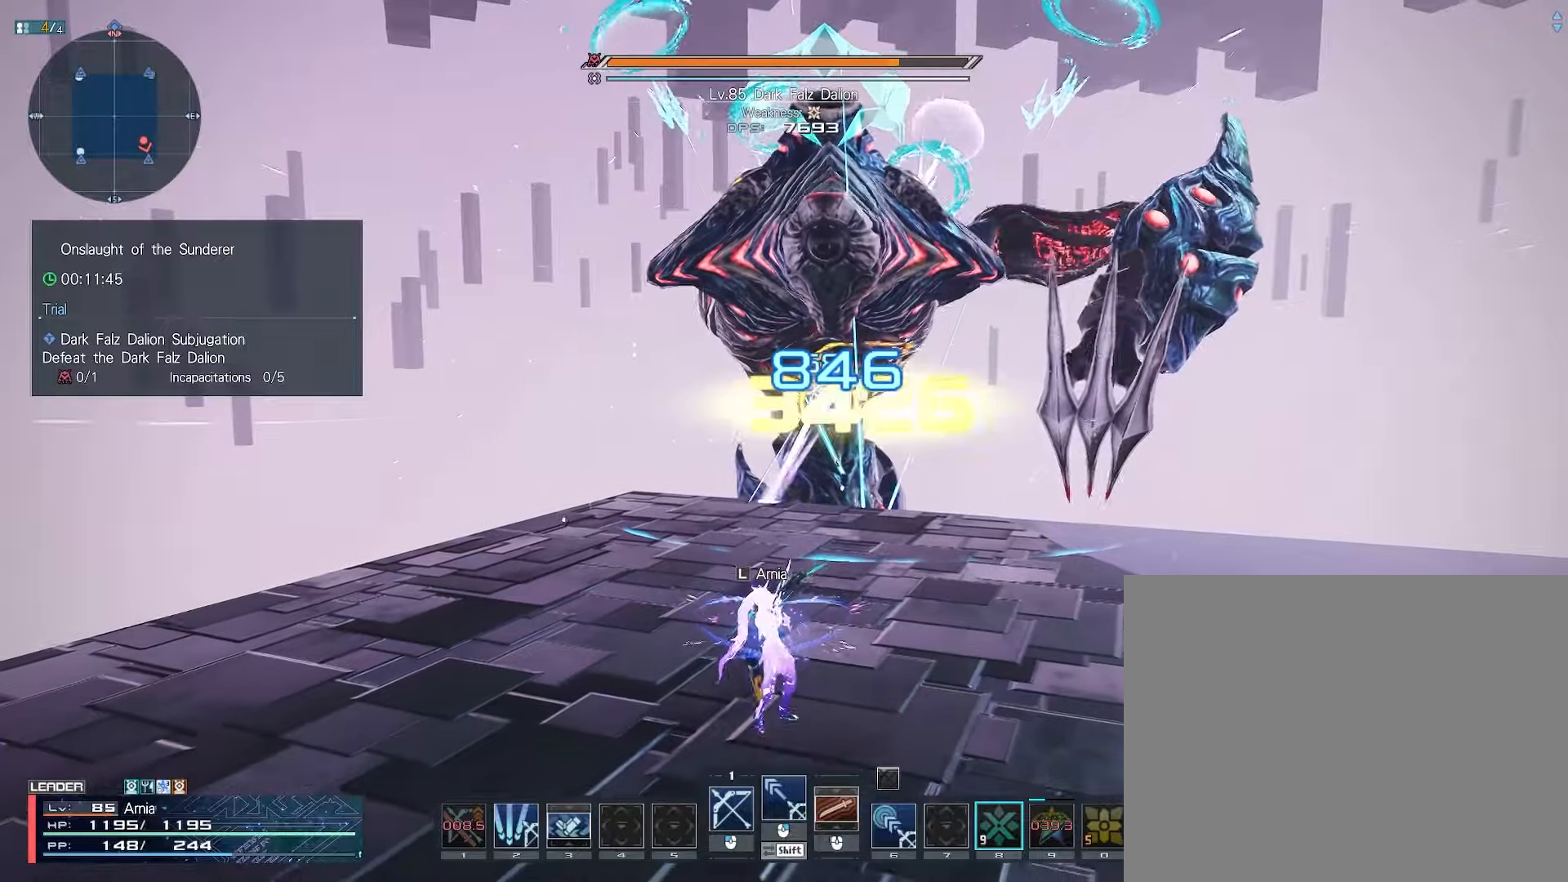
{"keys": ["s"], "mouse": [], "events": [[17, "s", "up"], [67, "mouse_right", "up"], [117, "a", "down"], [167, "w", "down"], [200, "a", "up"], [333, "w", "up"], [350, "a", "down"], [467, "s", "down"], [483, "a", "up"]]}
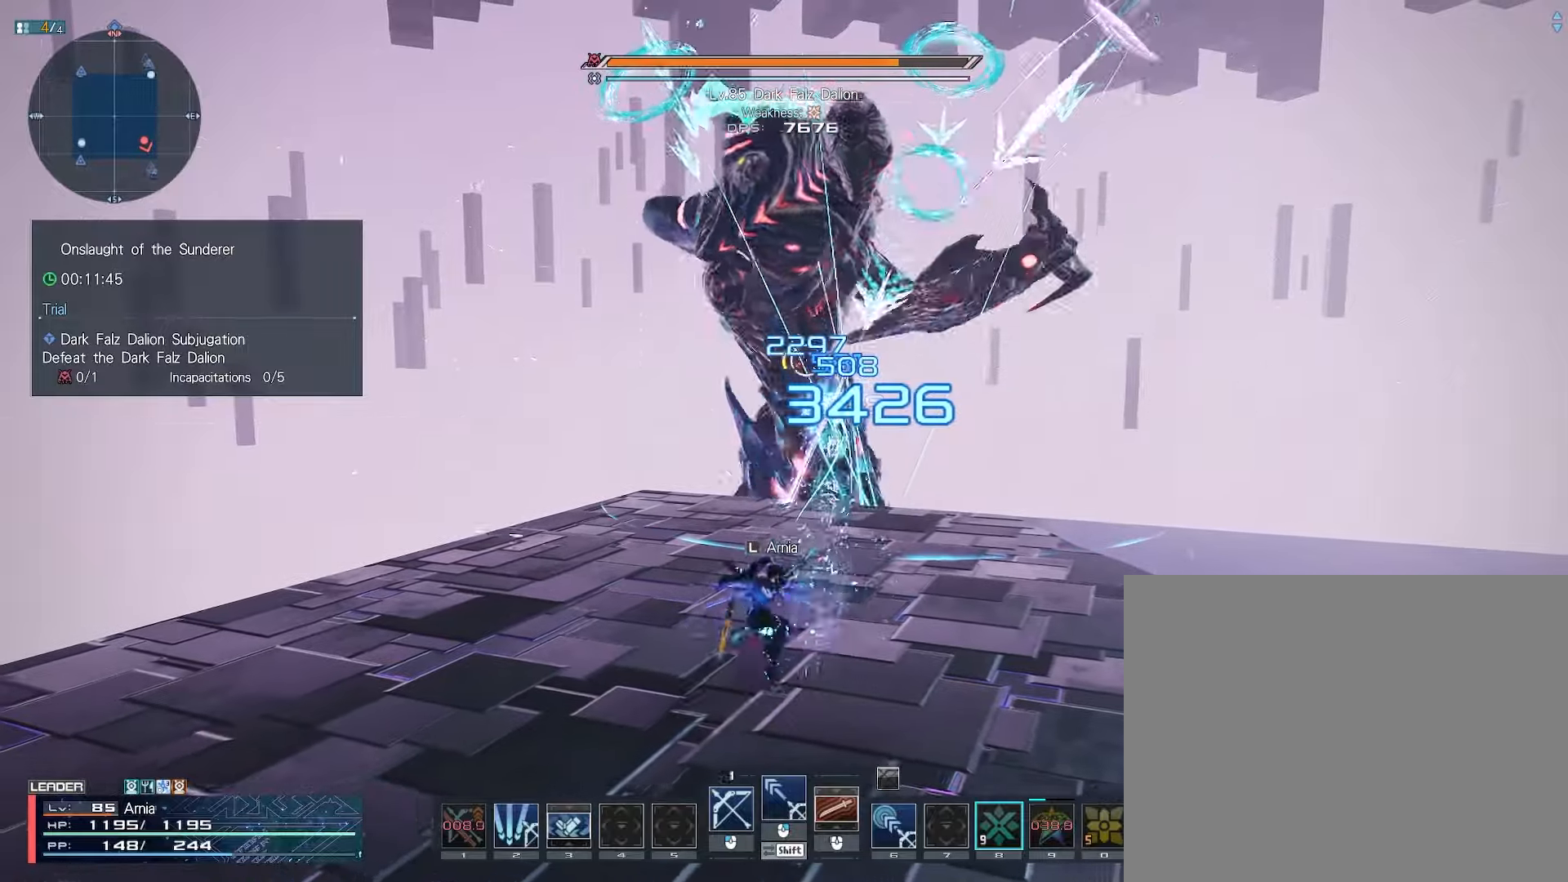
{"keys": ["w"], "mouse": [], "events": [[67, "s", "up"], [100, "mouse_right", "down"], [133, "mouse_right", "up"], [183, "s", "down"], [433, "s", "up"], [500, "w", "down"]]}
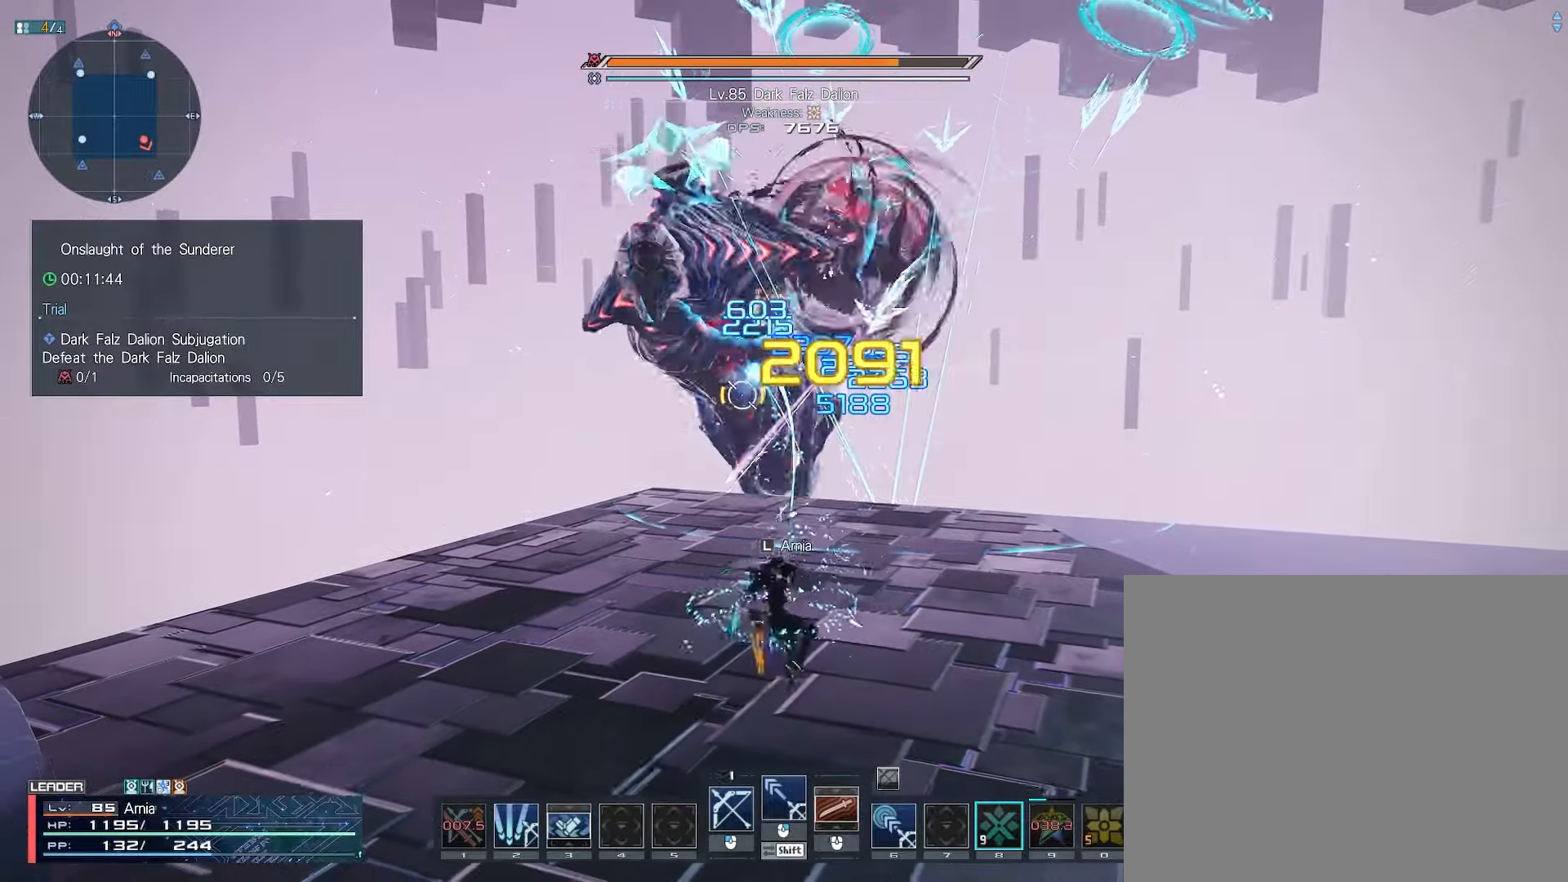
{"keys": ["s"], "mouse": [], "events": [[17, "c", "down"], [167, "w", "up"], [183, "c", "up"], [267, "mouse_left", "down"], [283, "s", "down"], [333, "mouse_left", "up"], [433, "mouse_left", "down"], [500, "mouse_left", "up"]]}
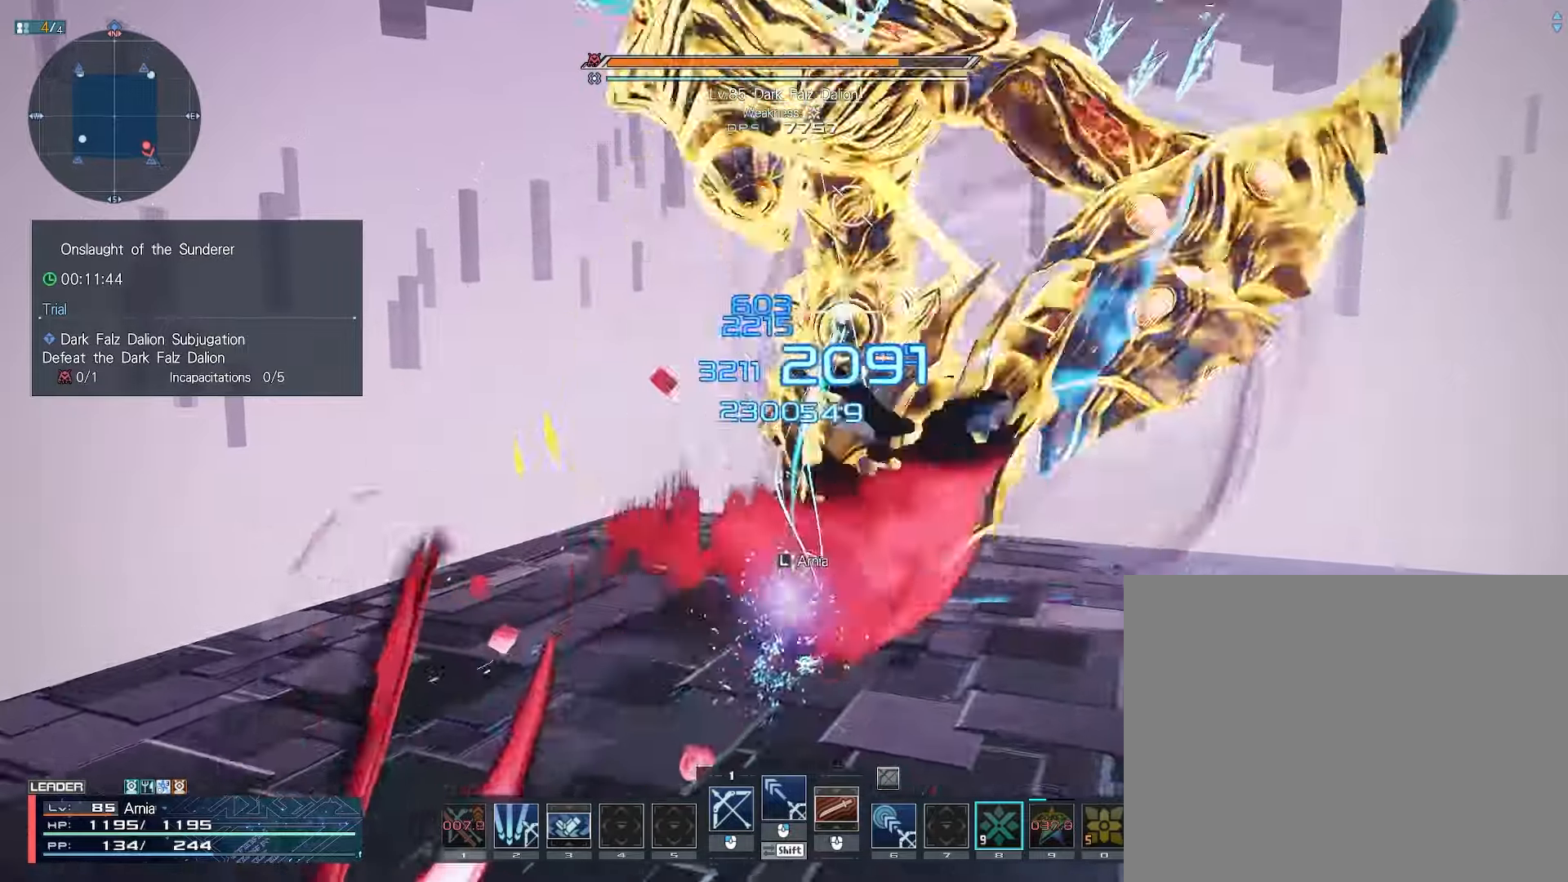
{"keys": ["shift"], "mouse": [], "events": [[83, "mouse_left", "down"], [150, "mouse_left", "up"], [283, "s", "up"], [433, "shift", "down"]]}
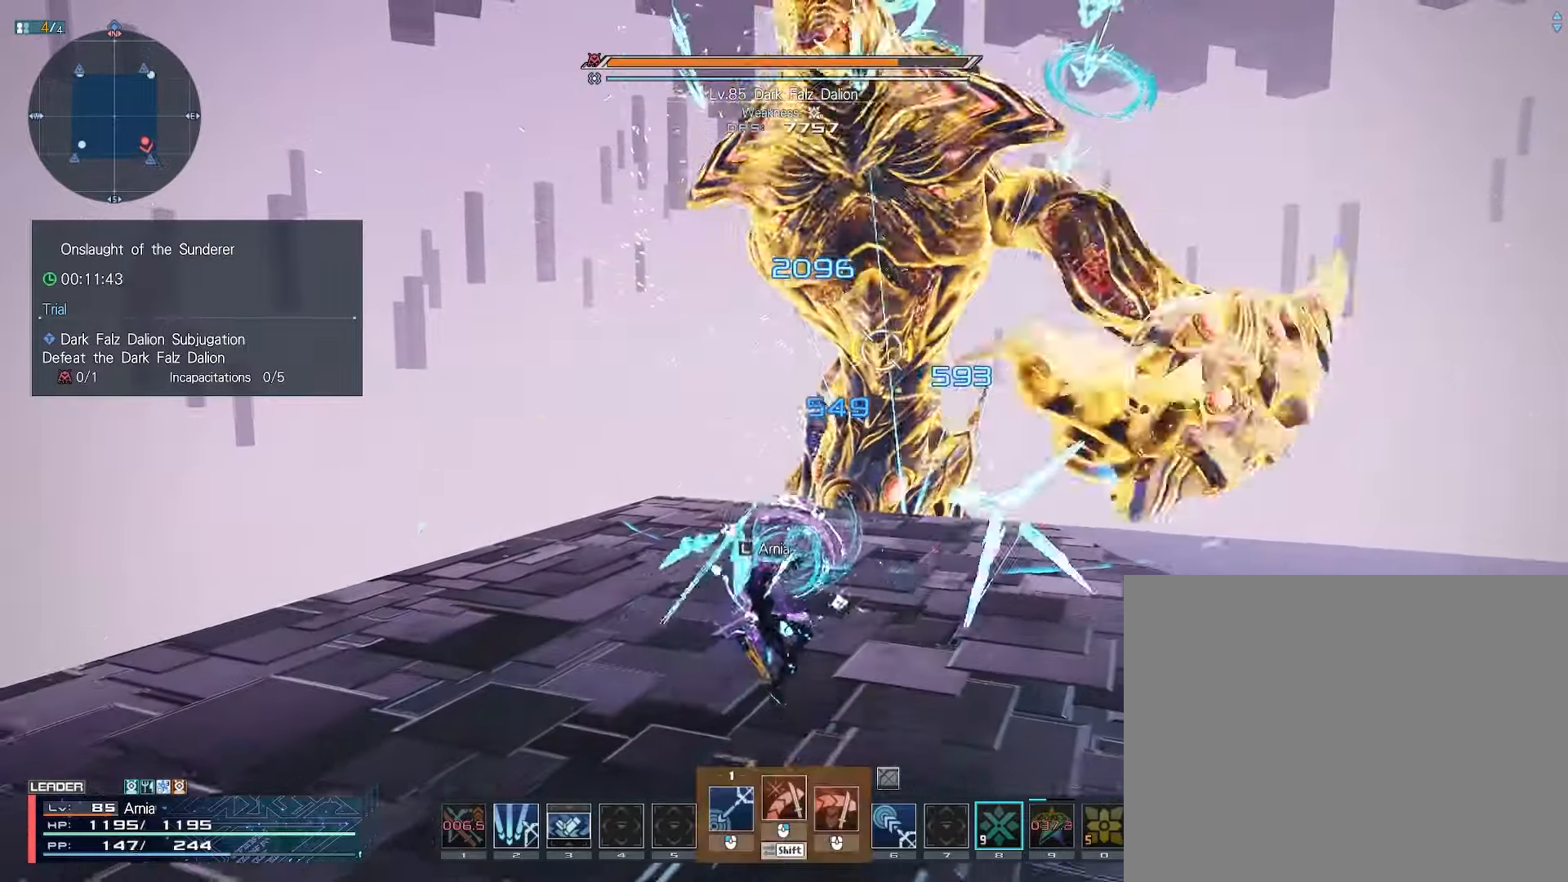
{"keys": [], "mouse": [], "events": [[100, "mouse_left", "down"], [167, "mouse_left", "up"], [250, "shift", "up"]]}
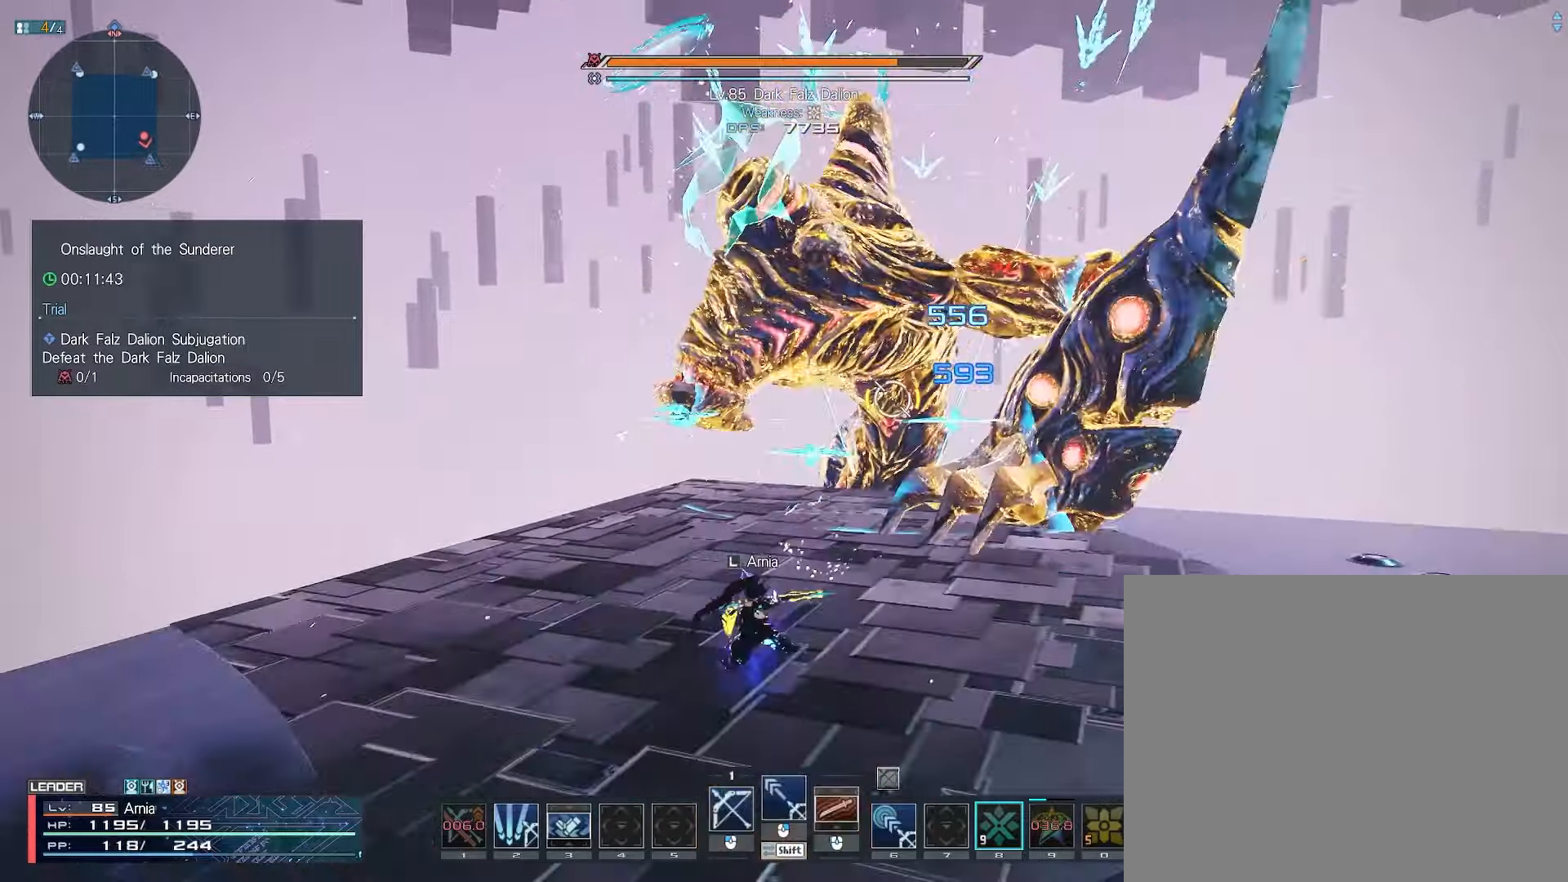
{"keys": ["w"], "mouse": ["left"], "events": [[167, "w", "down"], [500, "mouse_left", "down"]]}
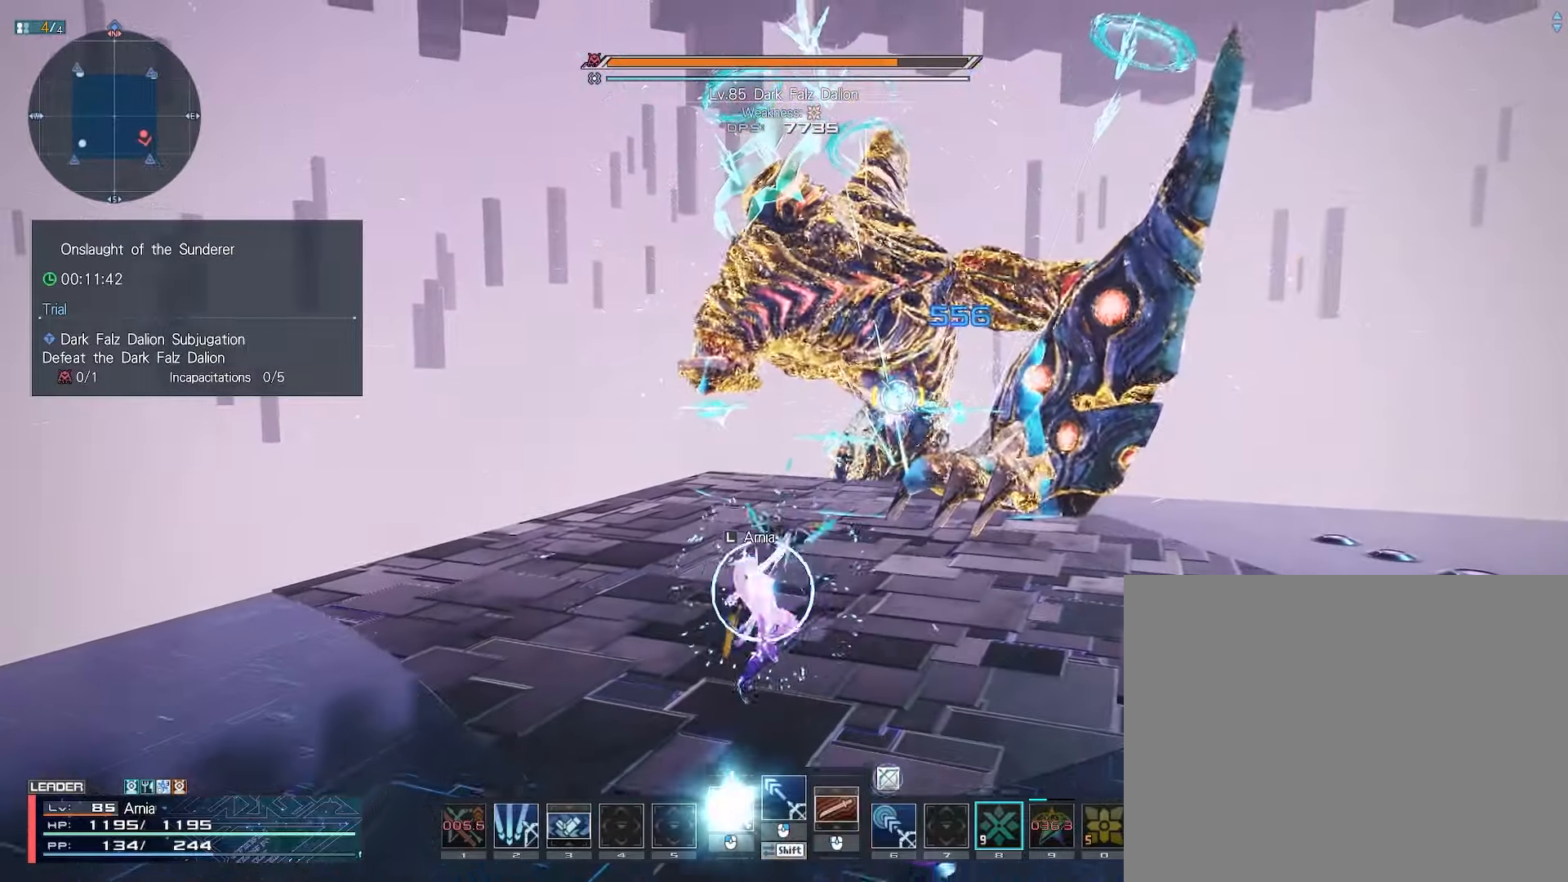
{"keys": [], "mouse": [], "events": [[50, "mouse_left", "up"], [150, "mouse_left", "down"], [217, "mouse_left", "up"], [300, "mouse_left", "down"], [350, "mouse_left", "up"], [350, "q", "down"], [383, "q", "up"], [400, "w", "up"]]}
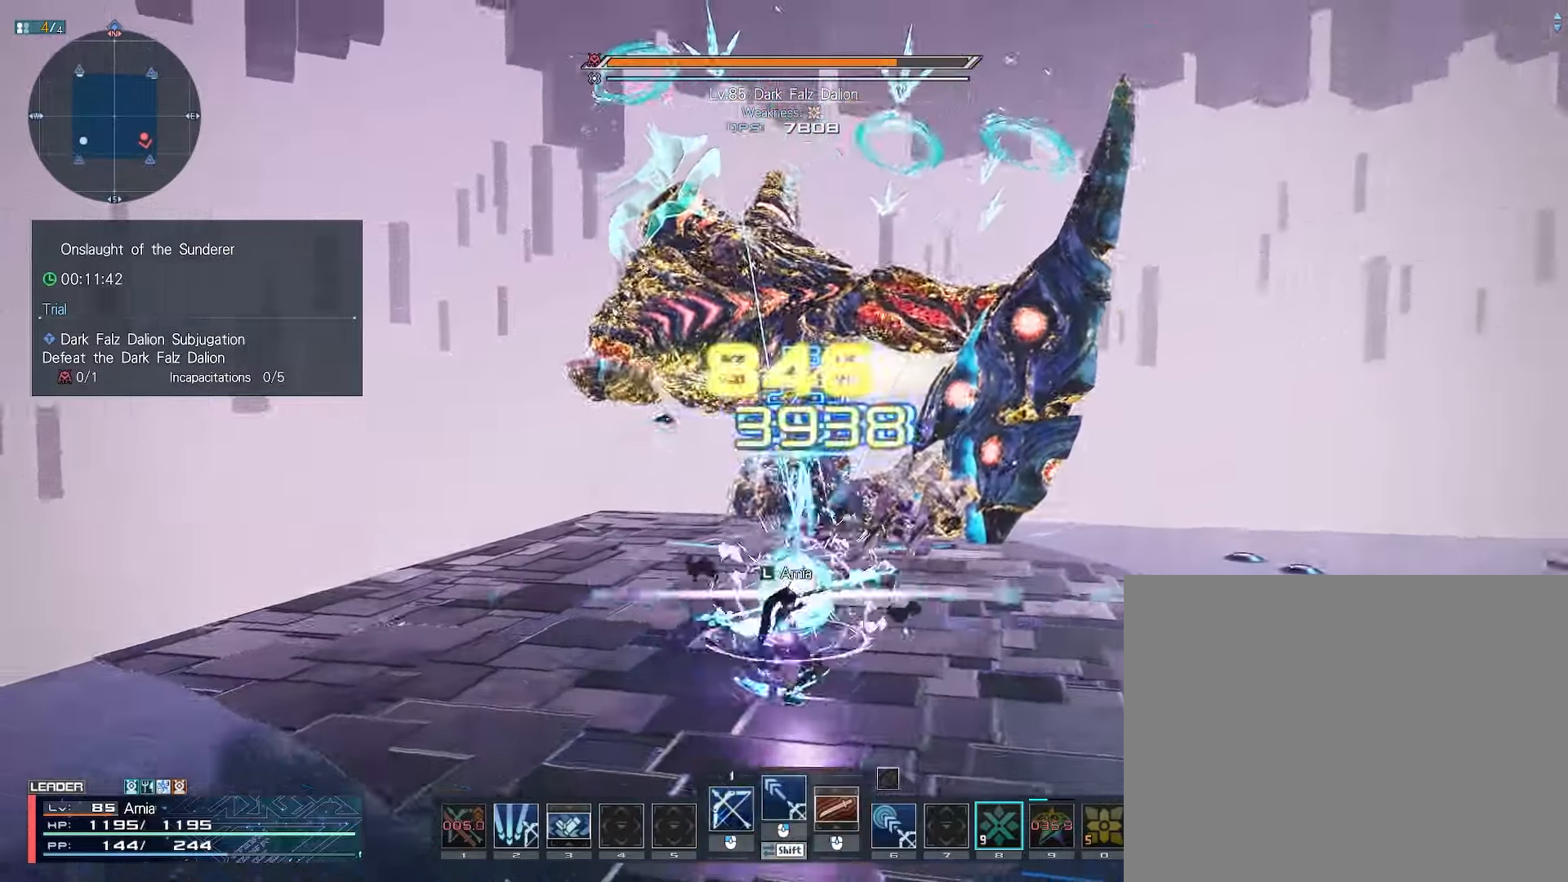
{"keys": ["a", "shift", "space"], "mouse": ["left"], "events": [[33, "shift", "down"], [100, "mouse_left", "down"], [117, "a", "down"], [300, "space", "down"]]}
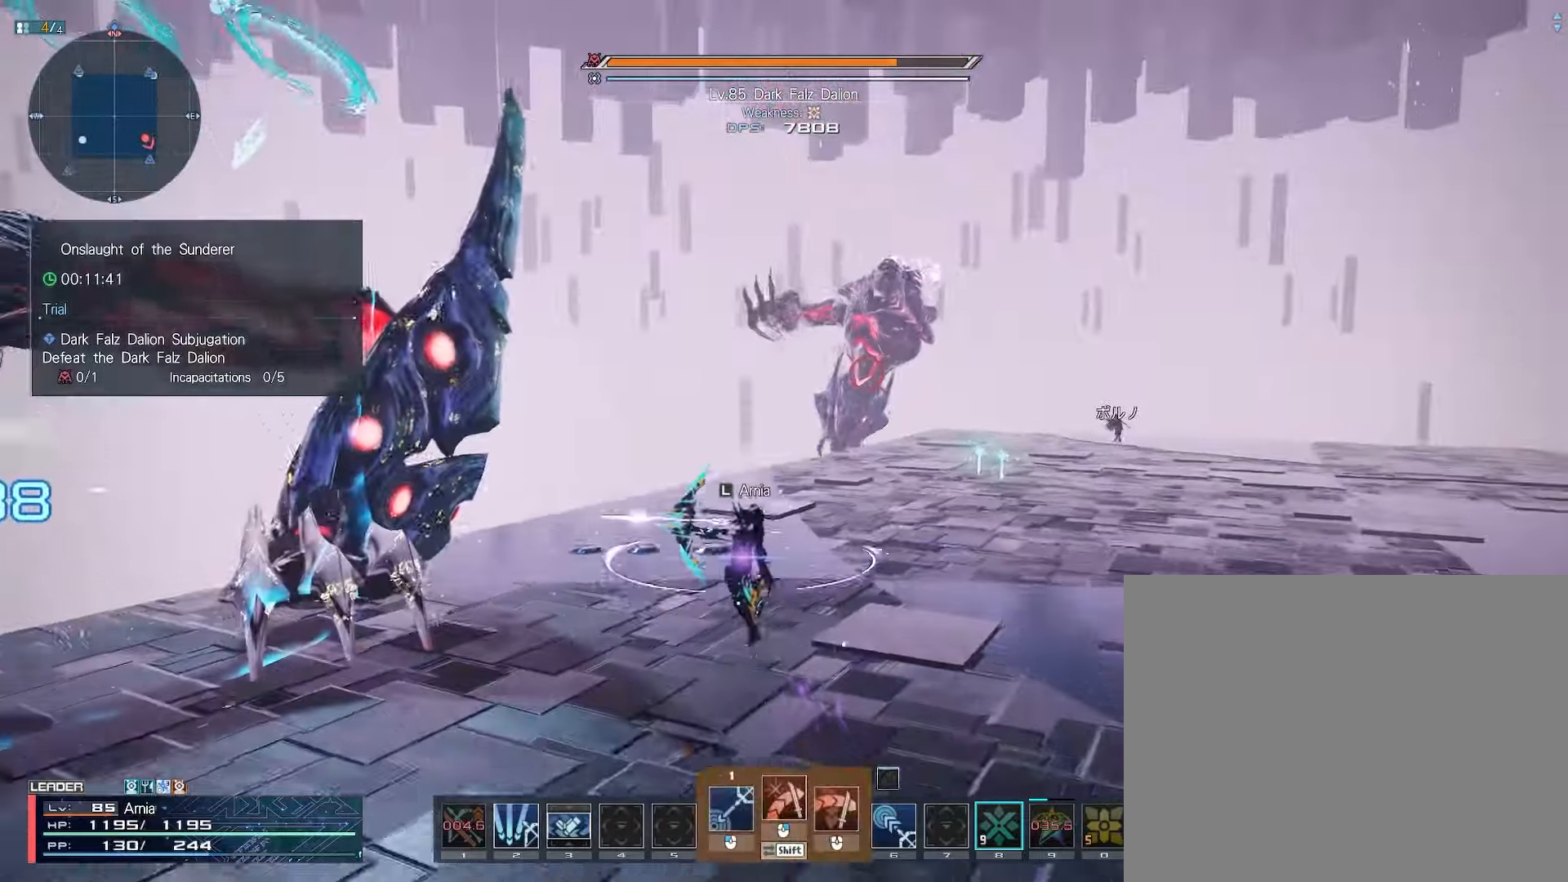
{"keys": ["shift", "space"], "mouse": ["left"], "events": [[17, "space", "up"], [33, "a", "up"], [150, "space", "down"]]}
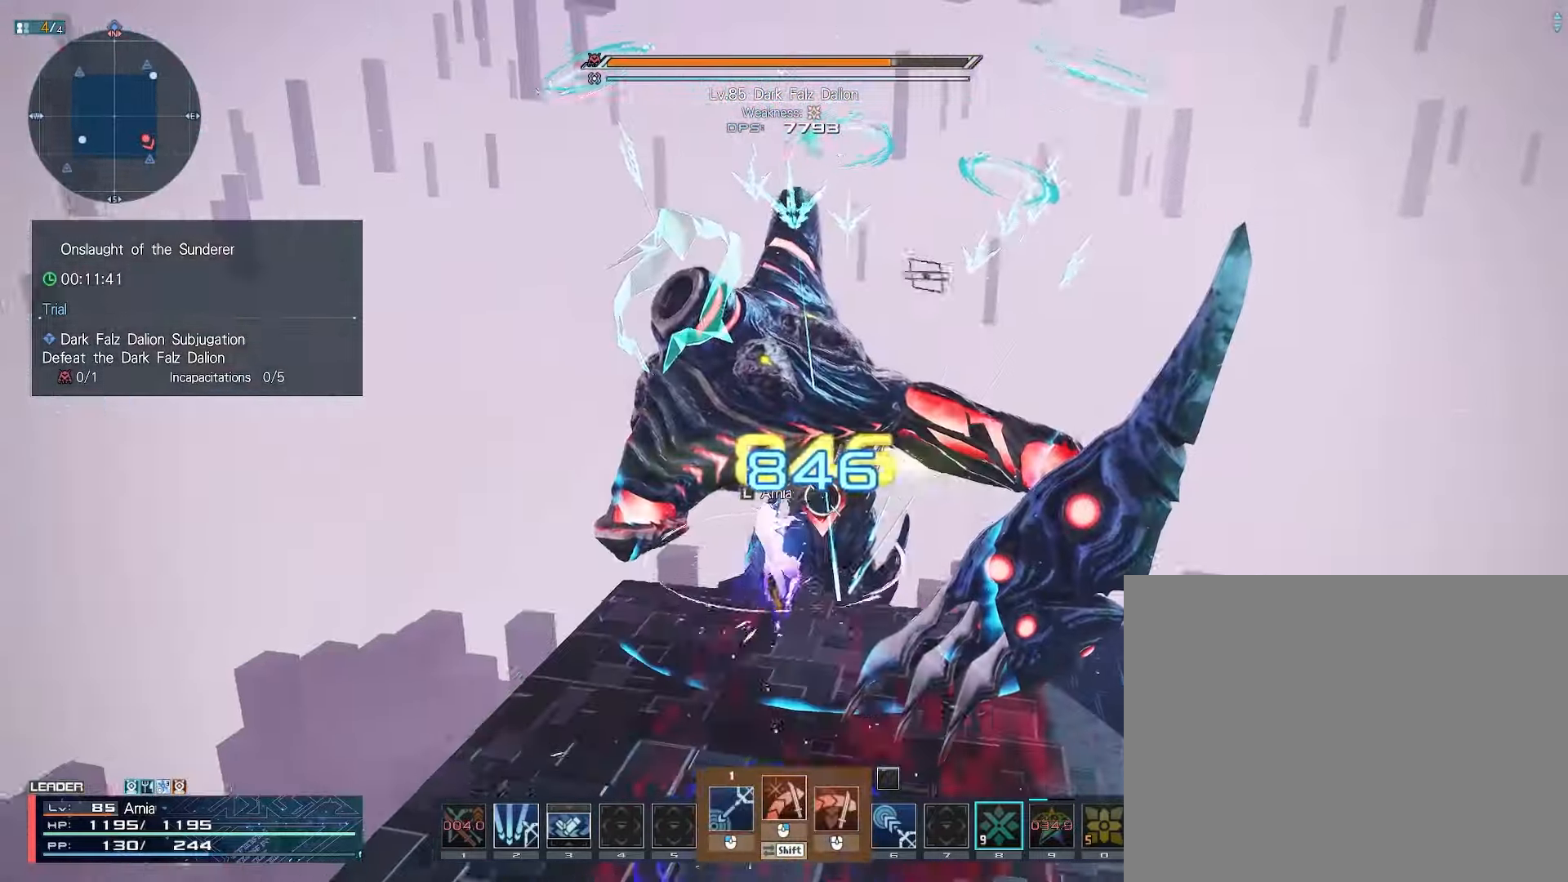
{"keys": [], "mouse": [], "events": [[17, "w", "down"], [50, "mouse_left", "up"], [83, "shift", "up"], [83, "space", "up"], [100, "w", "up"], [167, "w", "down"], [217, "w", "up"], [300, "w", "down"], [350, "w", "up"]]}
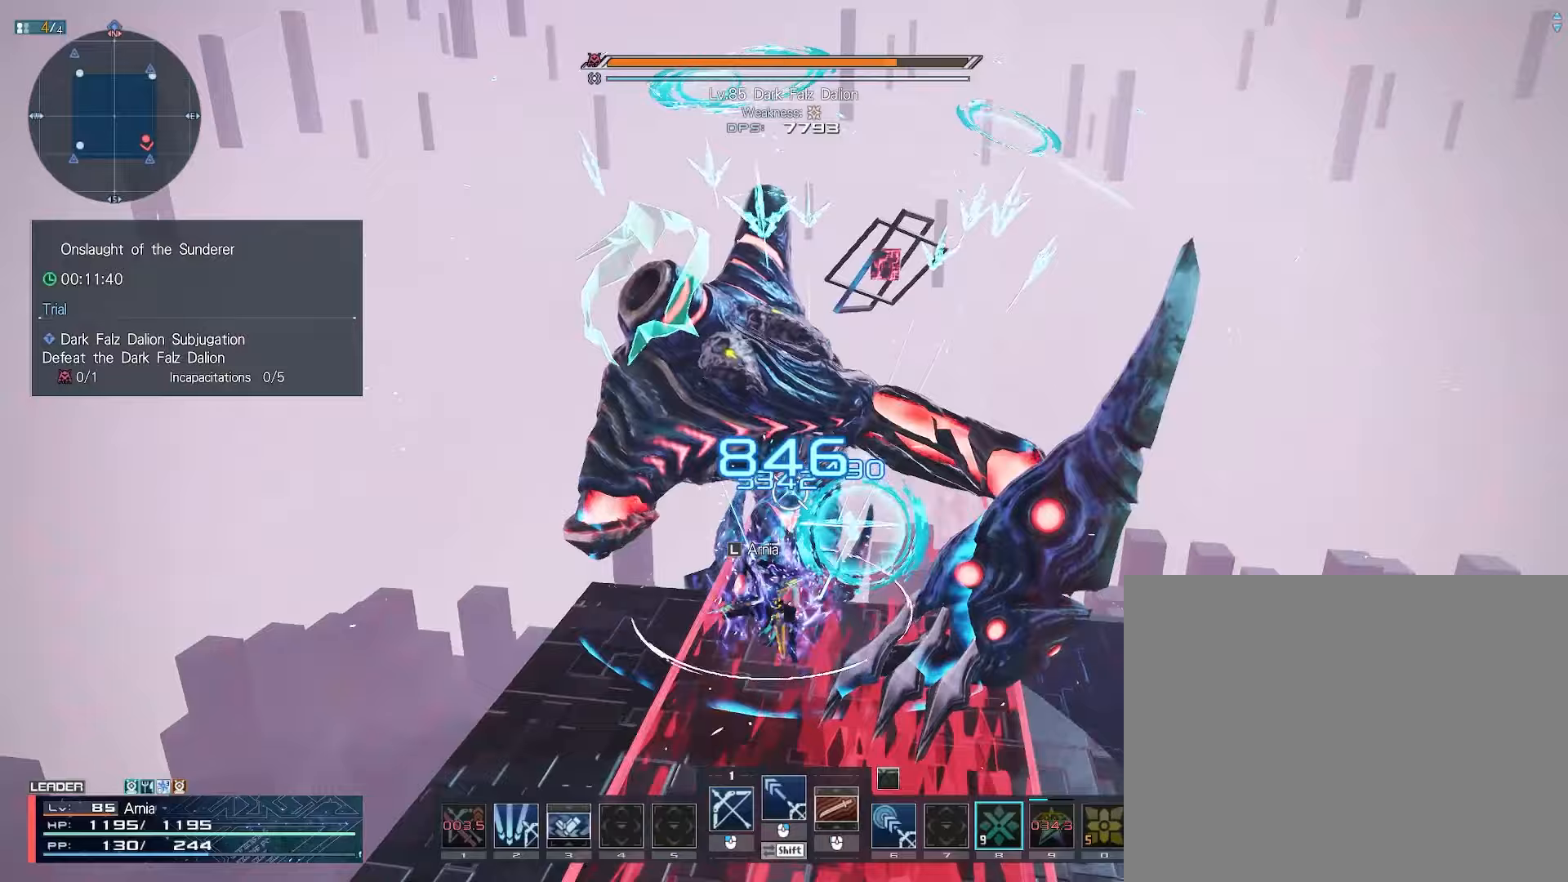
{"keys": [], "mouse": [], "events": []}
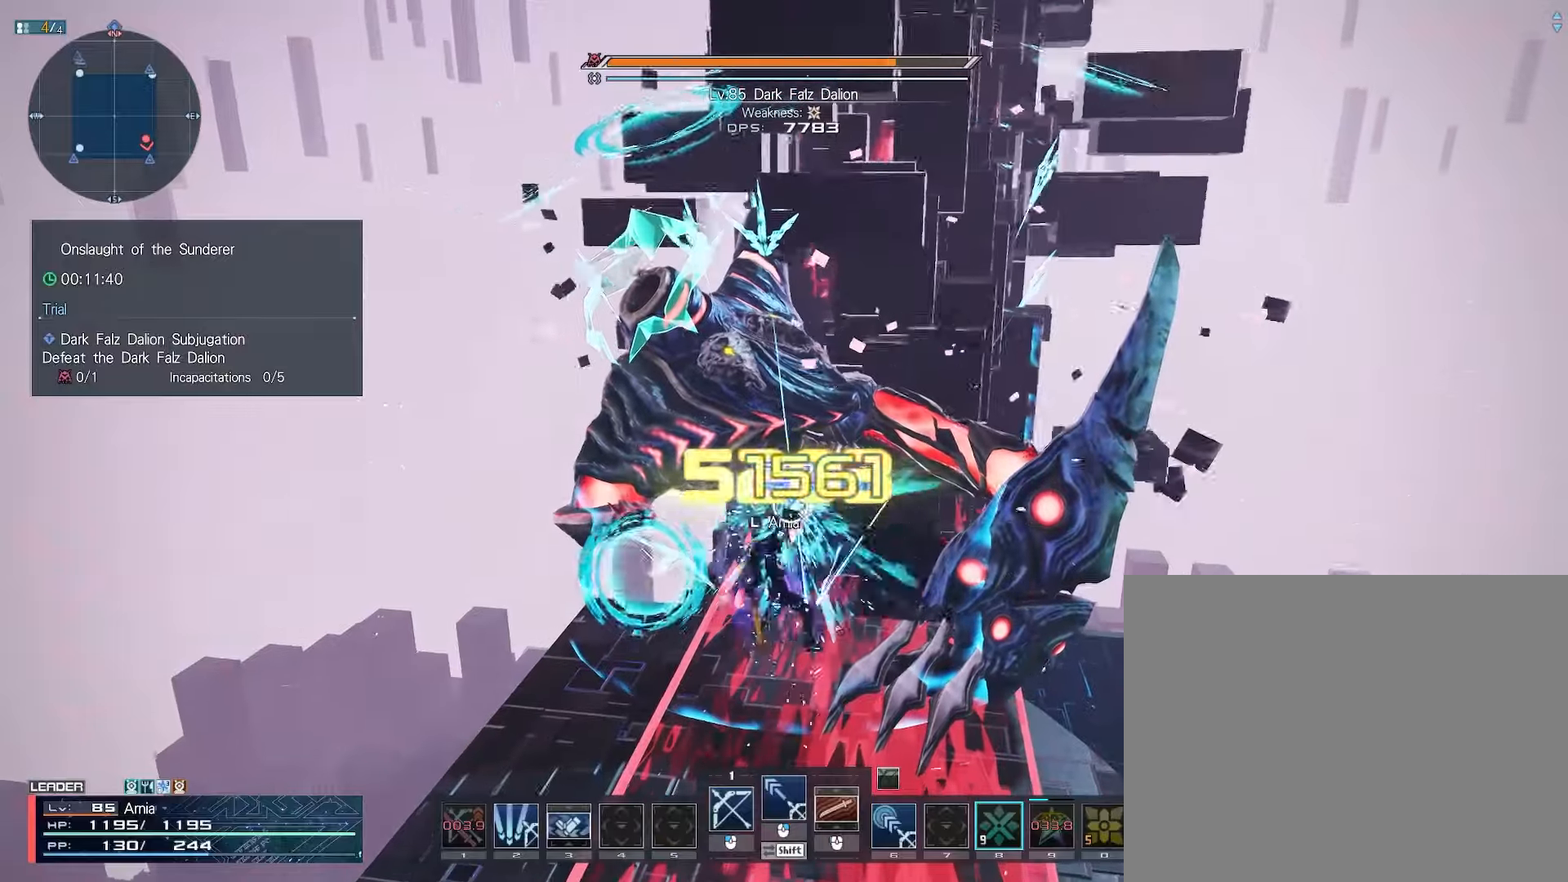
{"keys": ["s", "x"], "mouse": [], "events": [[367, "s", "down"], [400, "x", "down"]]}
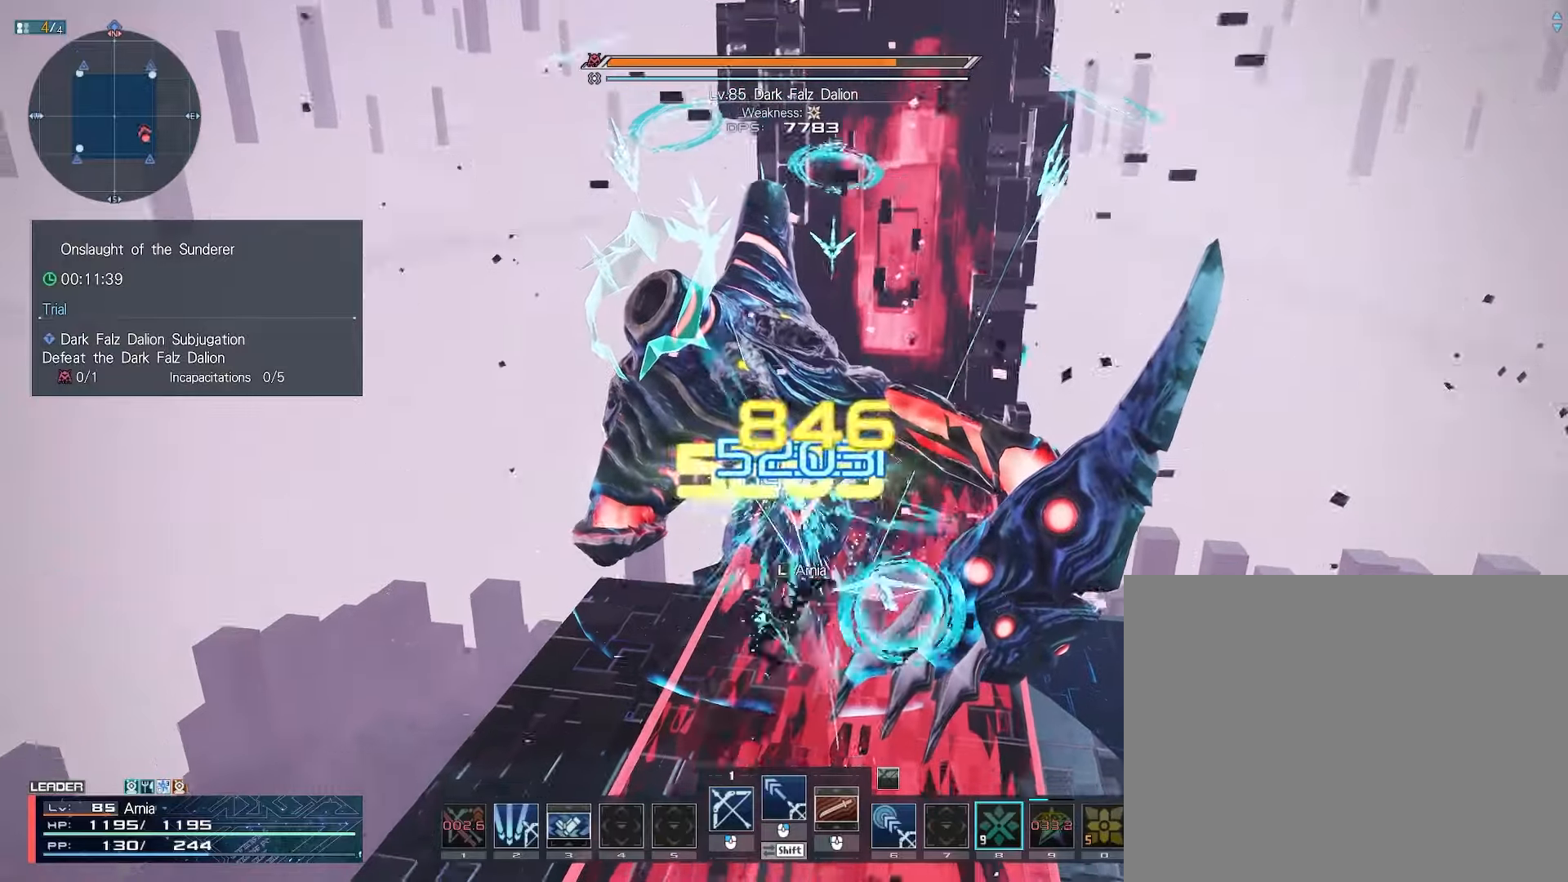
{"keys": ["w"], "mouse": [], "events": [[17, "s", "up"], [50, "x", "up"], [133, "w", "down"], [200, "mouse_right", "down"], [383, "mouse_right", "up"], [383, "tab", "down"], [483, "tab", "up"]]}
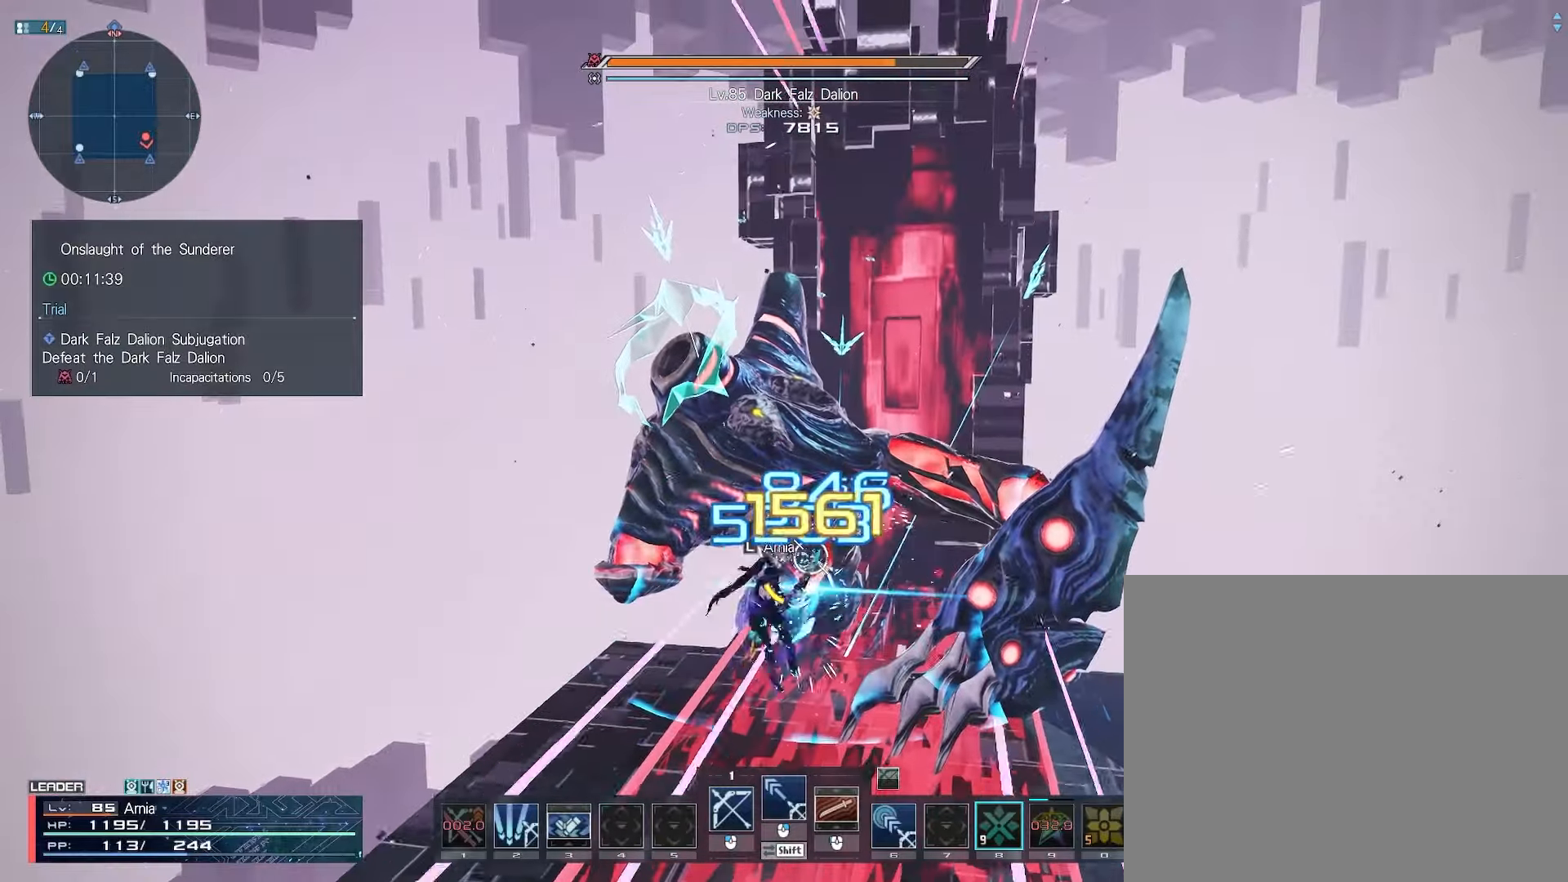
{"keys": [], "mouse": [], "events": [[167, "w", "up"], [250, "s", "down"], [267, "c", "down"], [433, "s", "up"], [450, "c", "up"]]}
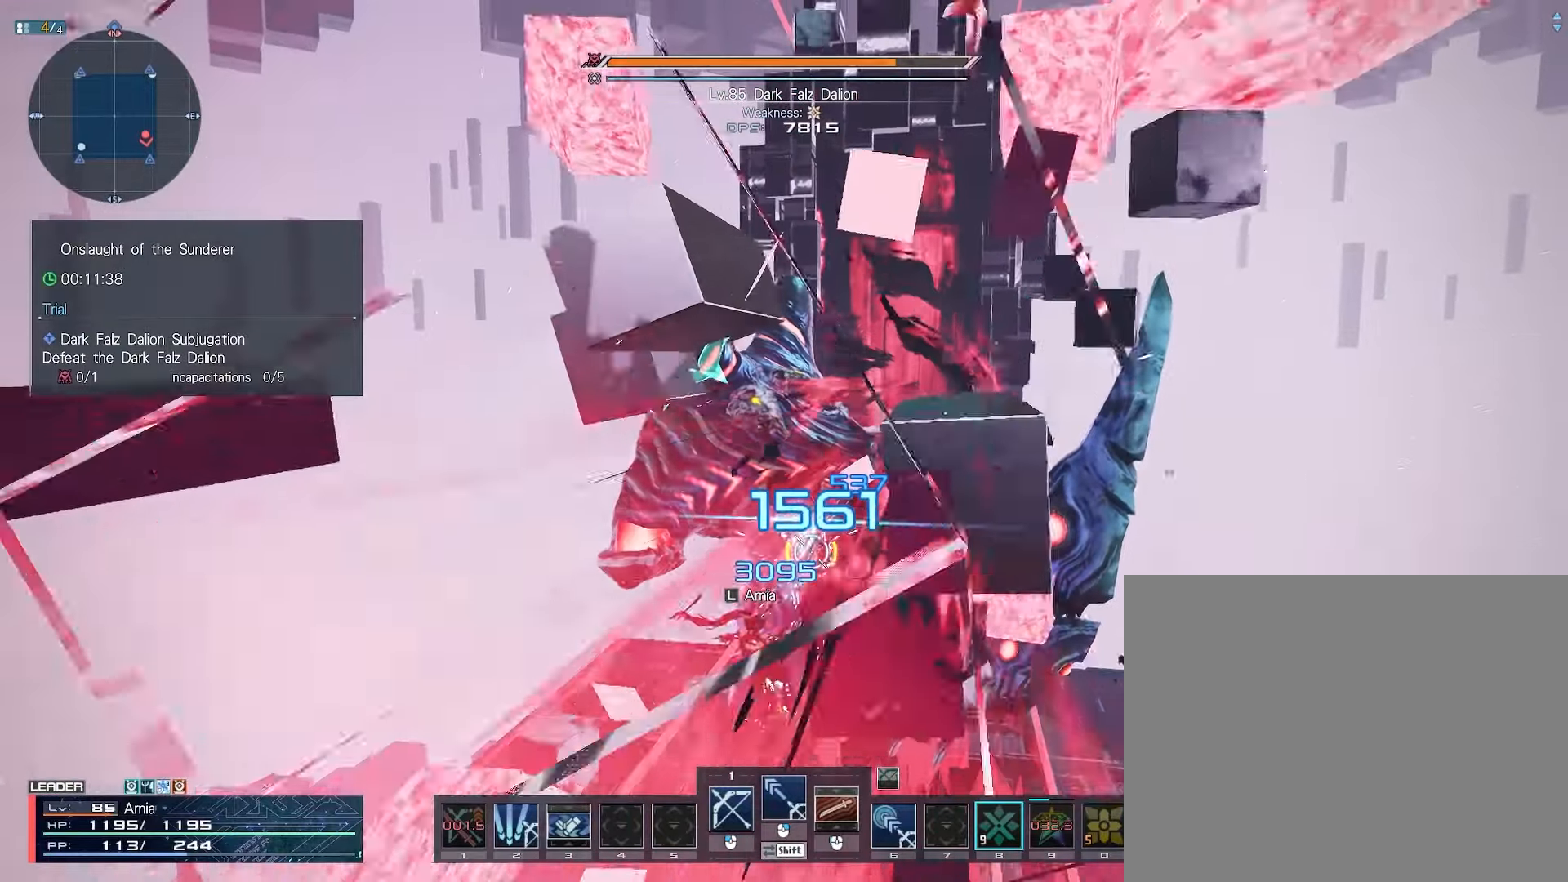
{"keys": ["w"], "mouse": ["left"], "events": [[17, "mouse_left", "down"], [50, "w", "down"], [83, "mouse_left", "up"], [167, "mouse_left", "down"], [250, "mouse_left", "up"], [333, "mouse_left", "down"], [400, "mouse_left", "up"], [483, "mouse_left", "down"]]}